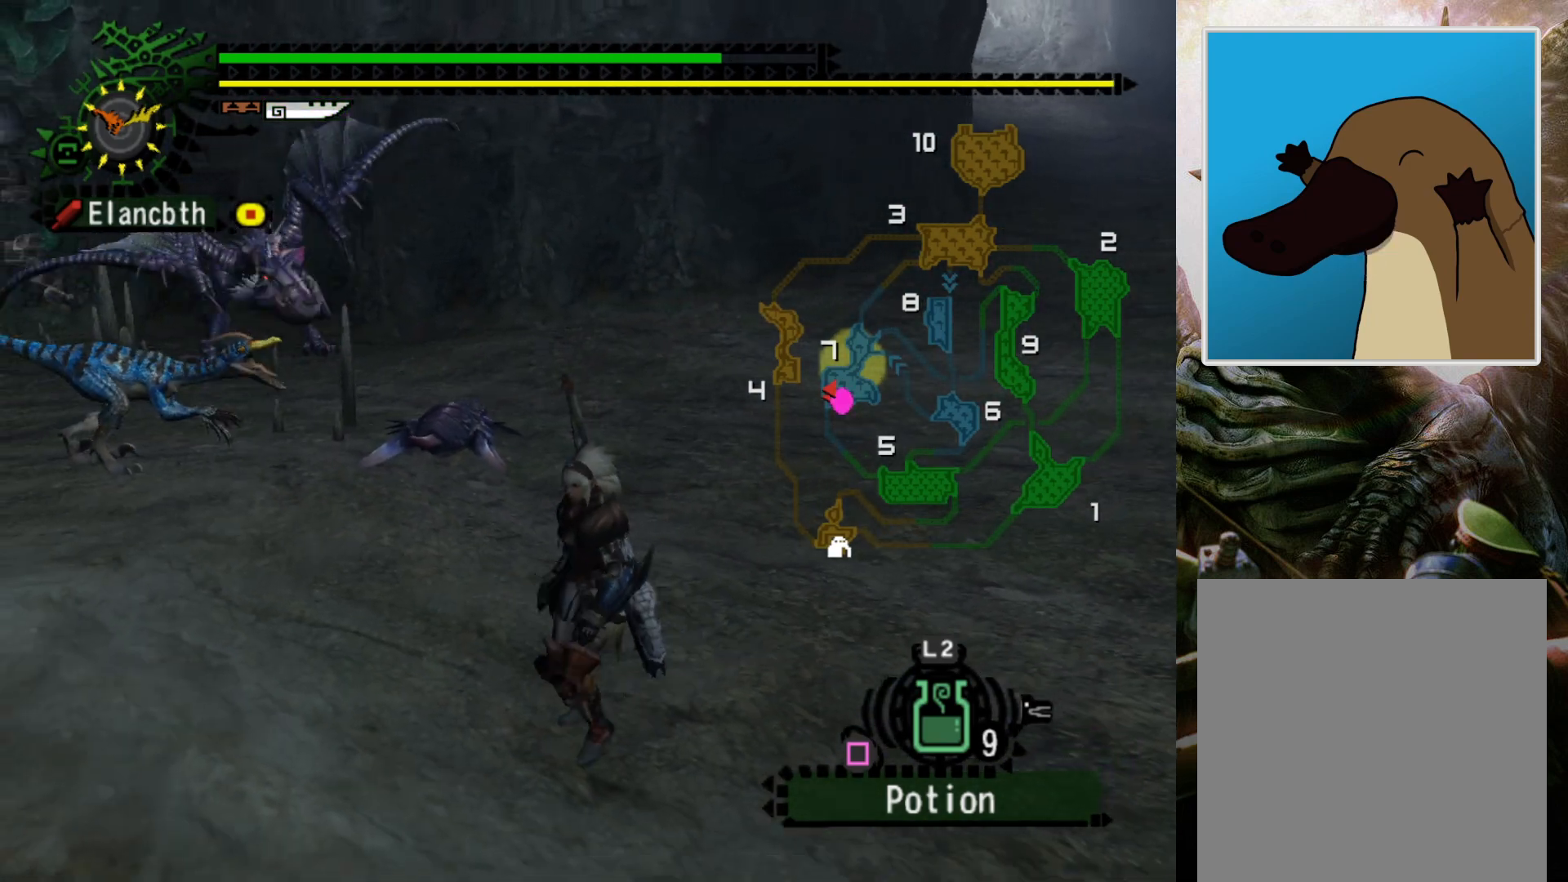
Gameplay with a controller (PlayStation layout); each line is a JSON object with the inputs held at the frame after it. "events" lists button and stick changes between this image and that frame as [ms after this image, input, new state], when the widget could be followed in between. Not read: L3 R3.
{"buttons": ["R2"], "left_stick": "left", "right_stick": "center", "events": []}
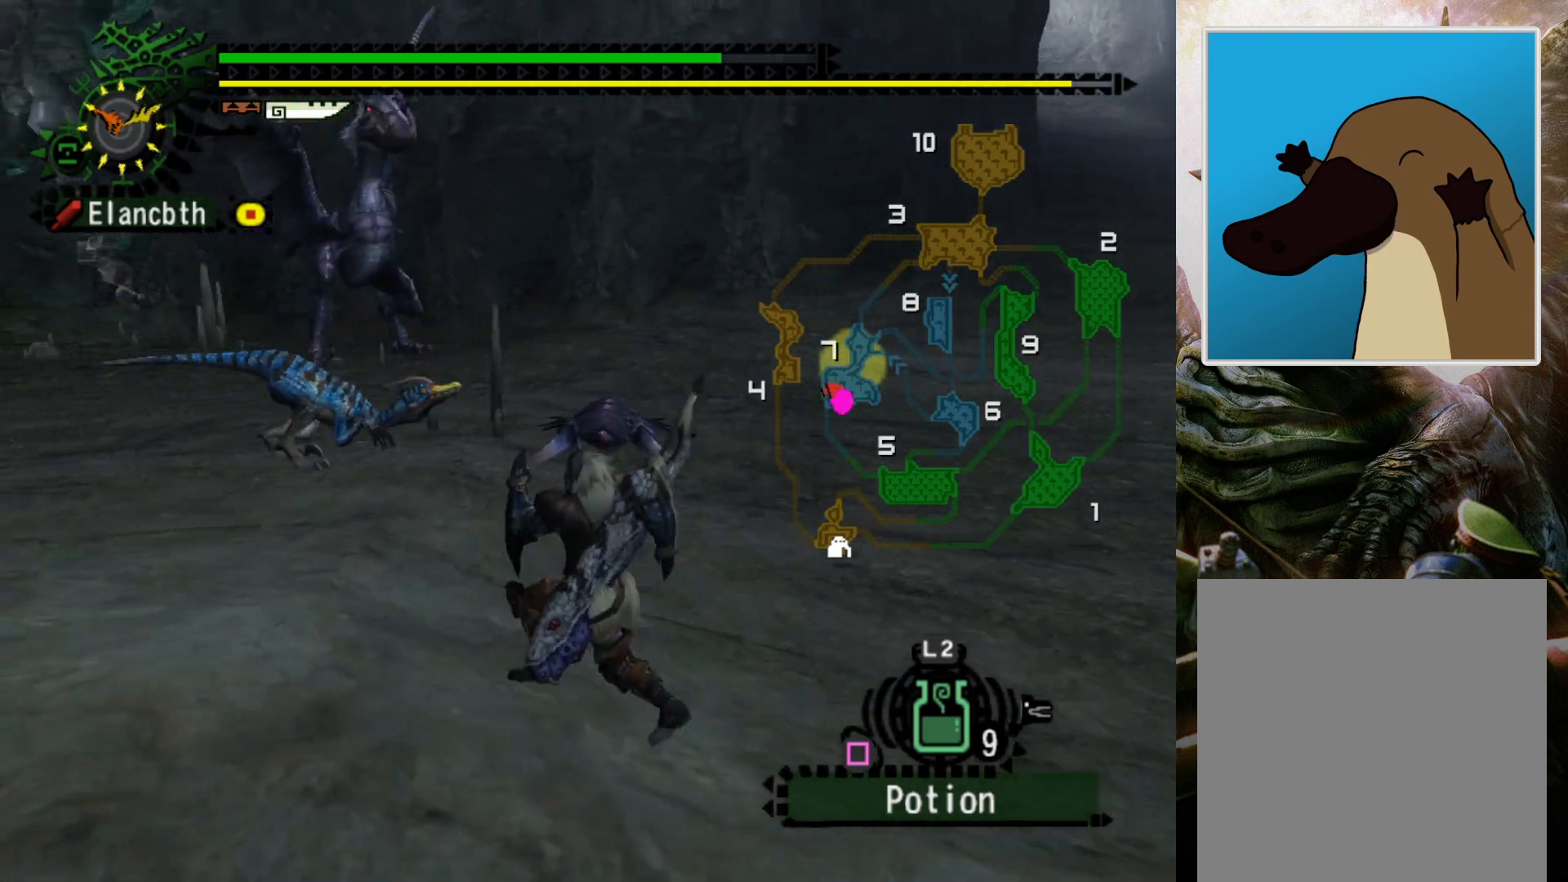
{"buttons": [], "left_stick": "left", "right_stick": "center", "events": [[300, "R2", "up"]]}
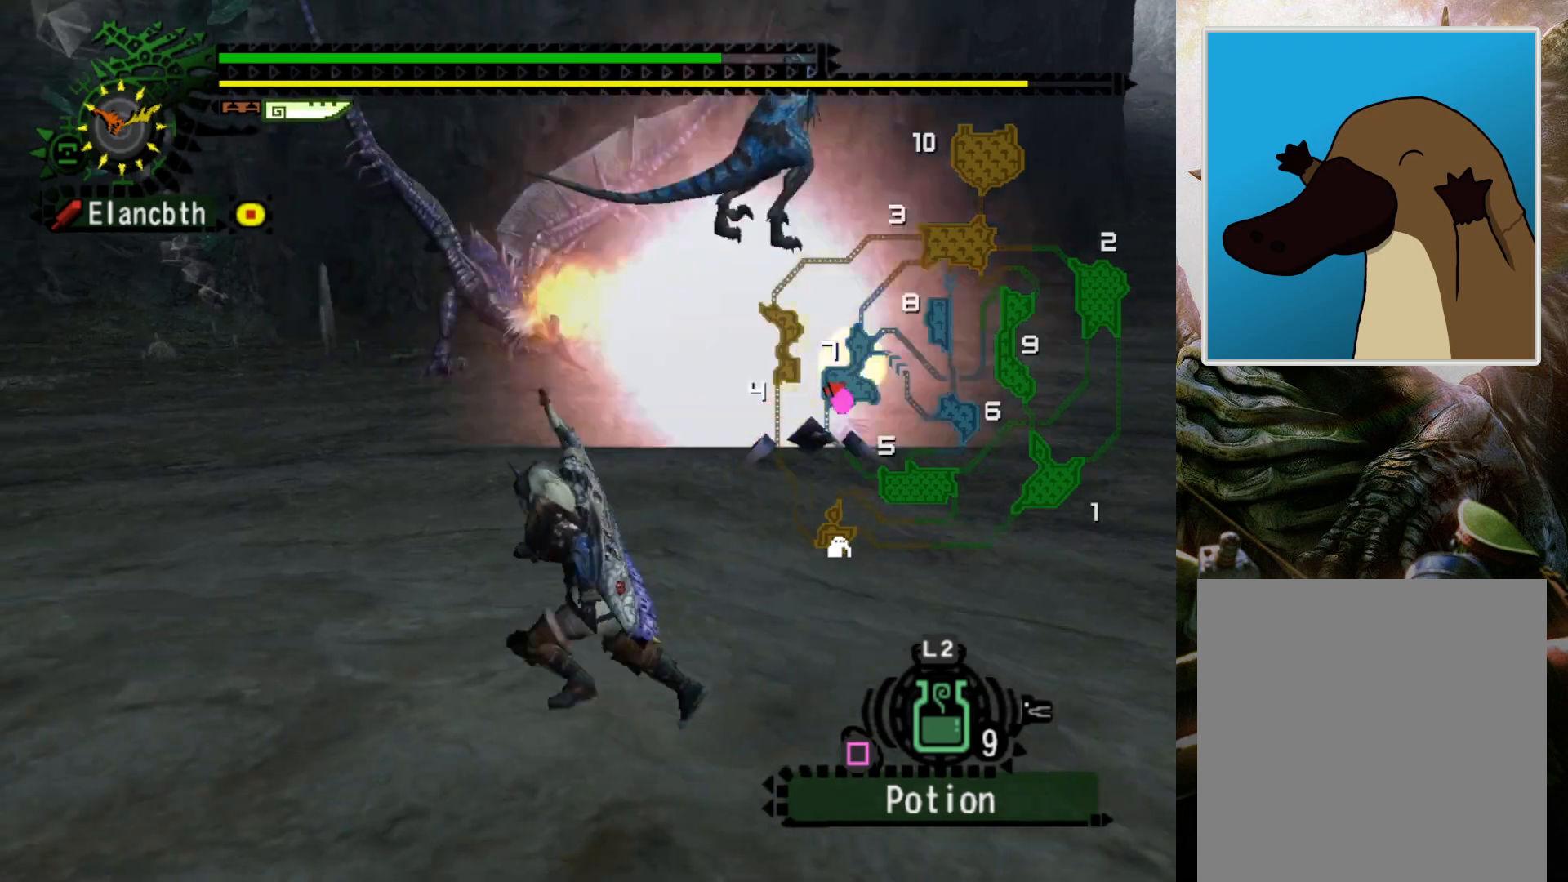
{"buttons": [], "left_stick": "up-left", "right_stick": "center", "events": [[233, "left_stick", "up-left"]]}
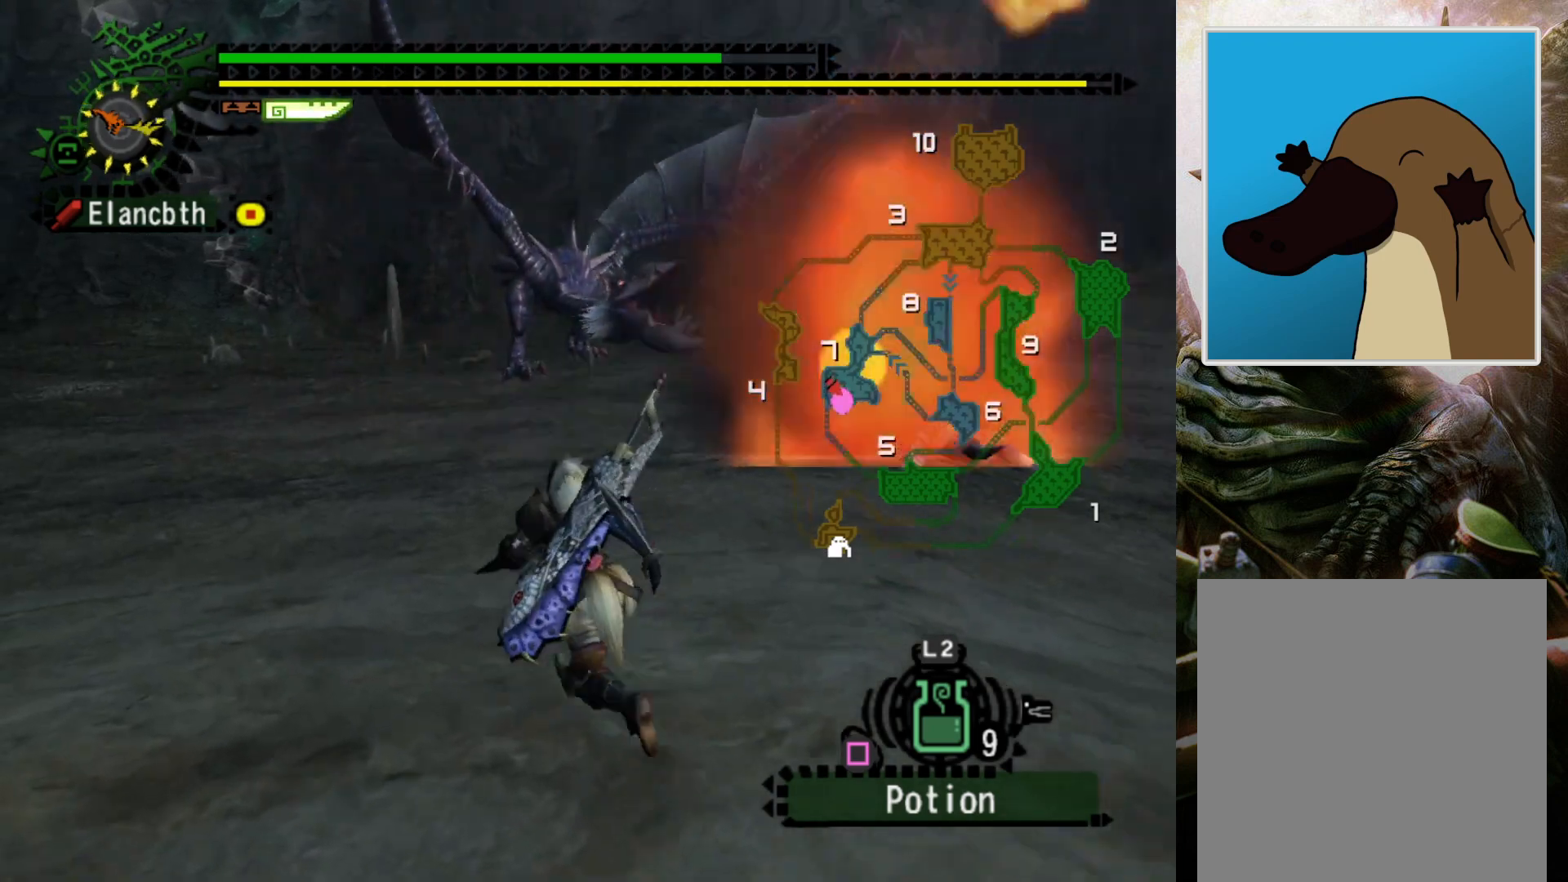
{"buttons": [], "left_stick": "up-left", "right_stick": "center", "events": [[67, "DPAD_RIGHT", "down"], [200, "DPAD_RIGHT", "up"]]}
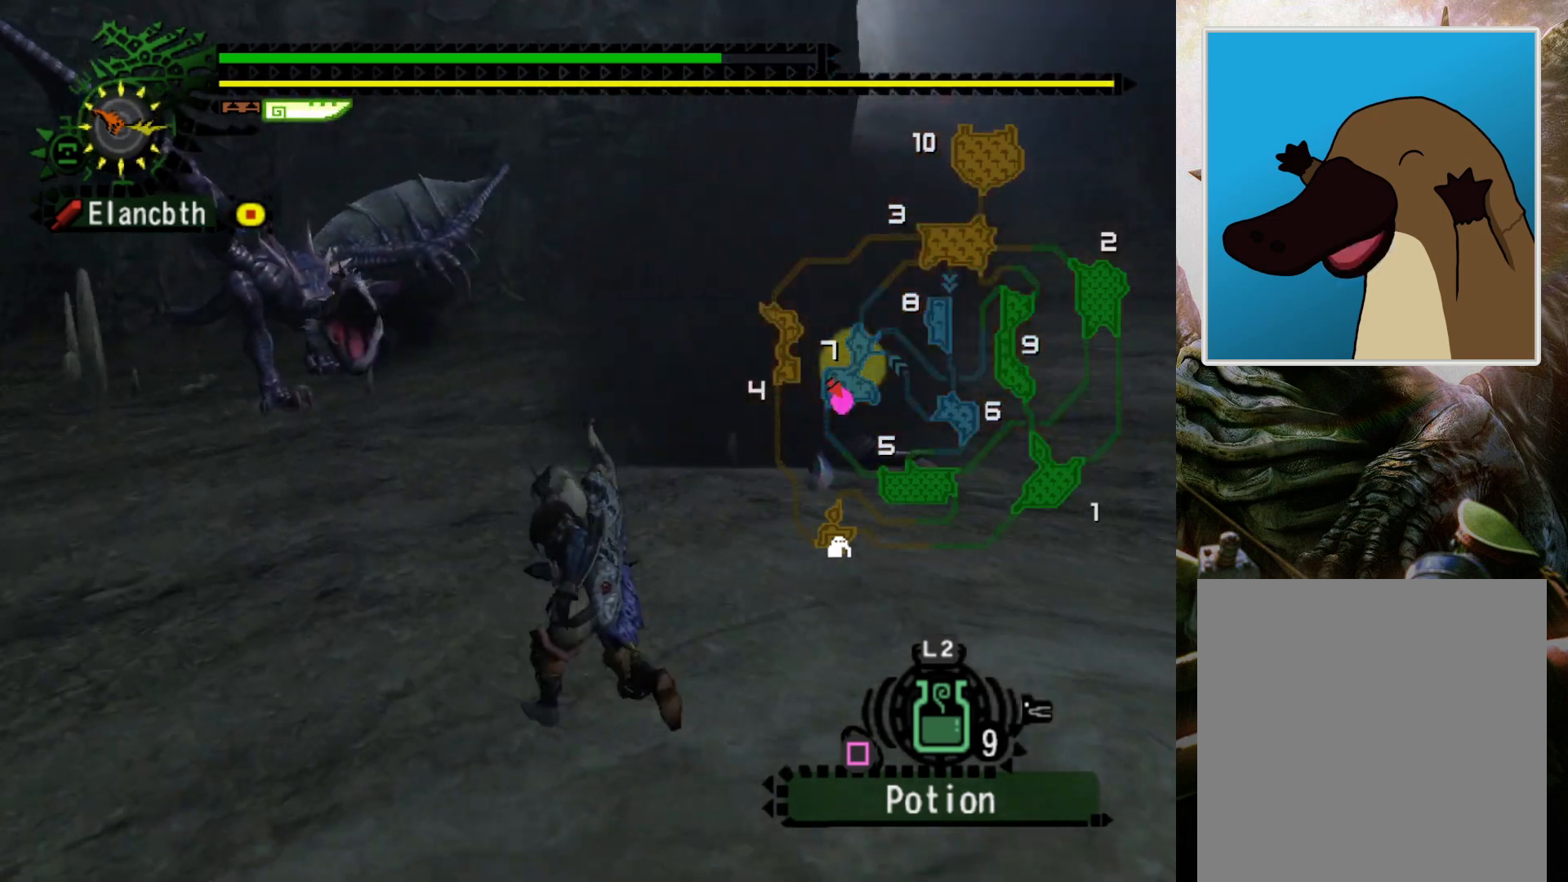
{"buttons": [], "left_stick": "up-left", "right_stick": "center", "events": []}
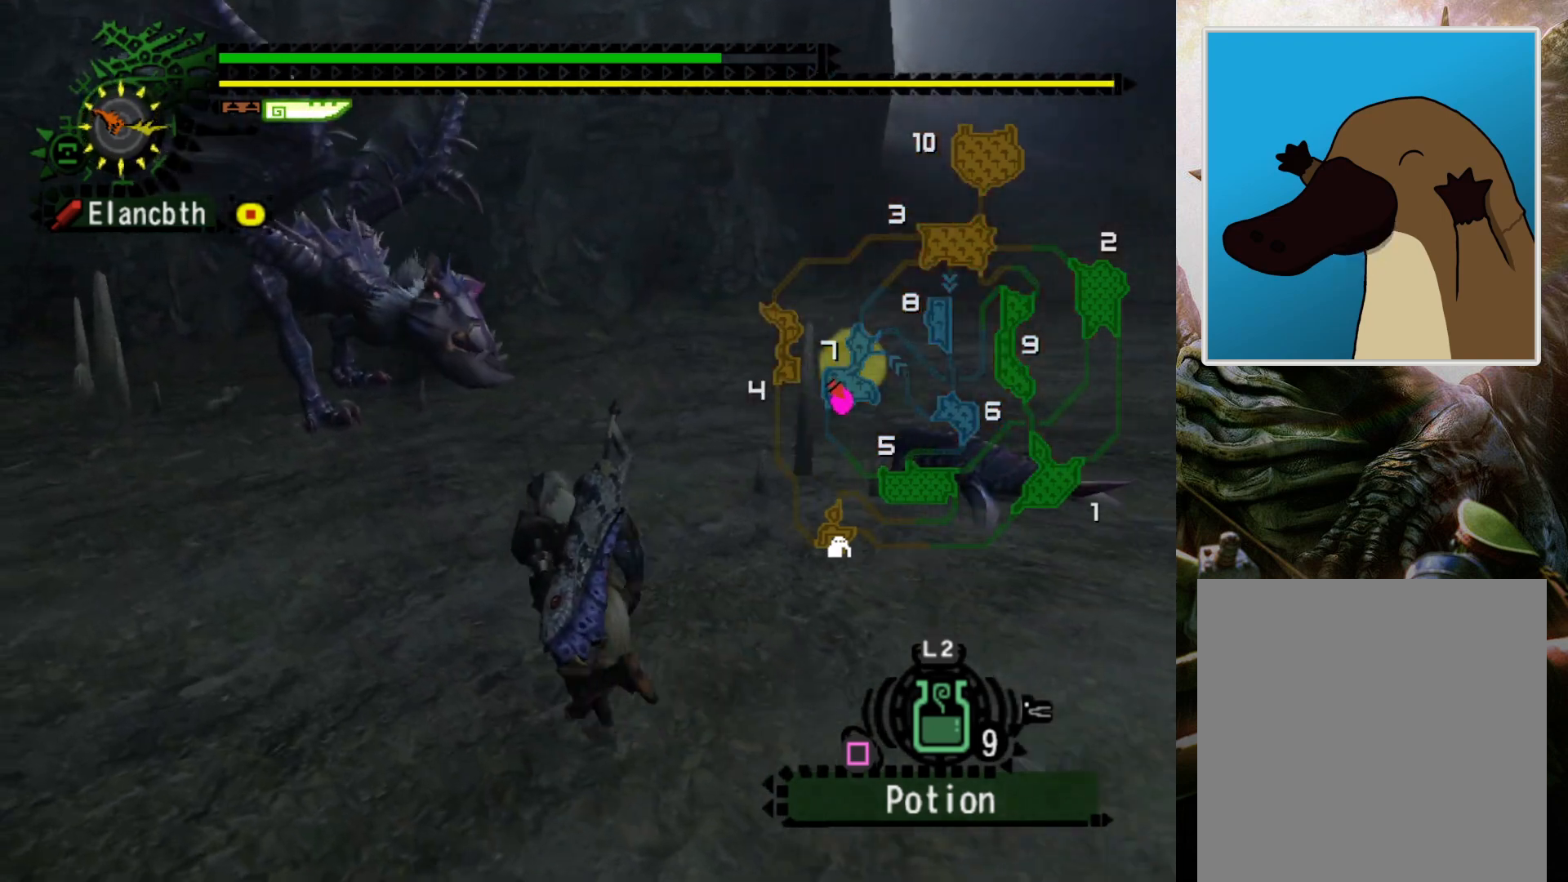
{"buttons": [], "left_stick": "up-left", "right_stick": "center", "events": [[200, "DPAD_LEFT", "down"], [200, "left_stick", "up"], [367, "DPAD_LEFT", "up"], [433, "left_stick", "up-left"]]}
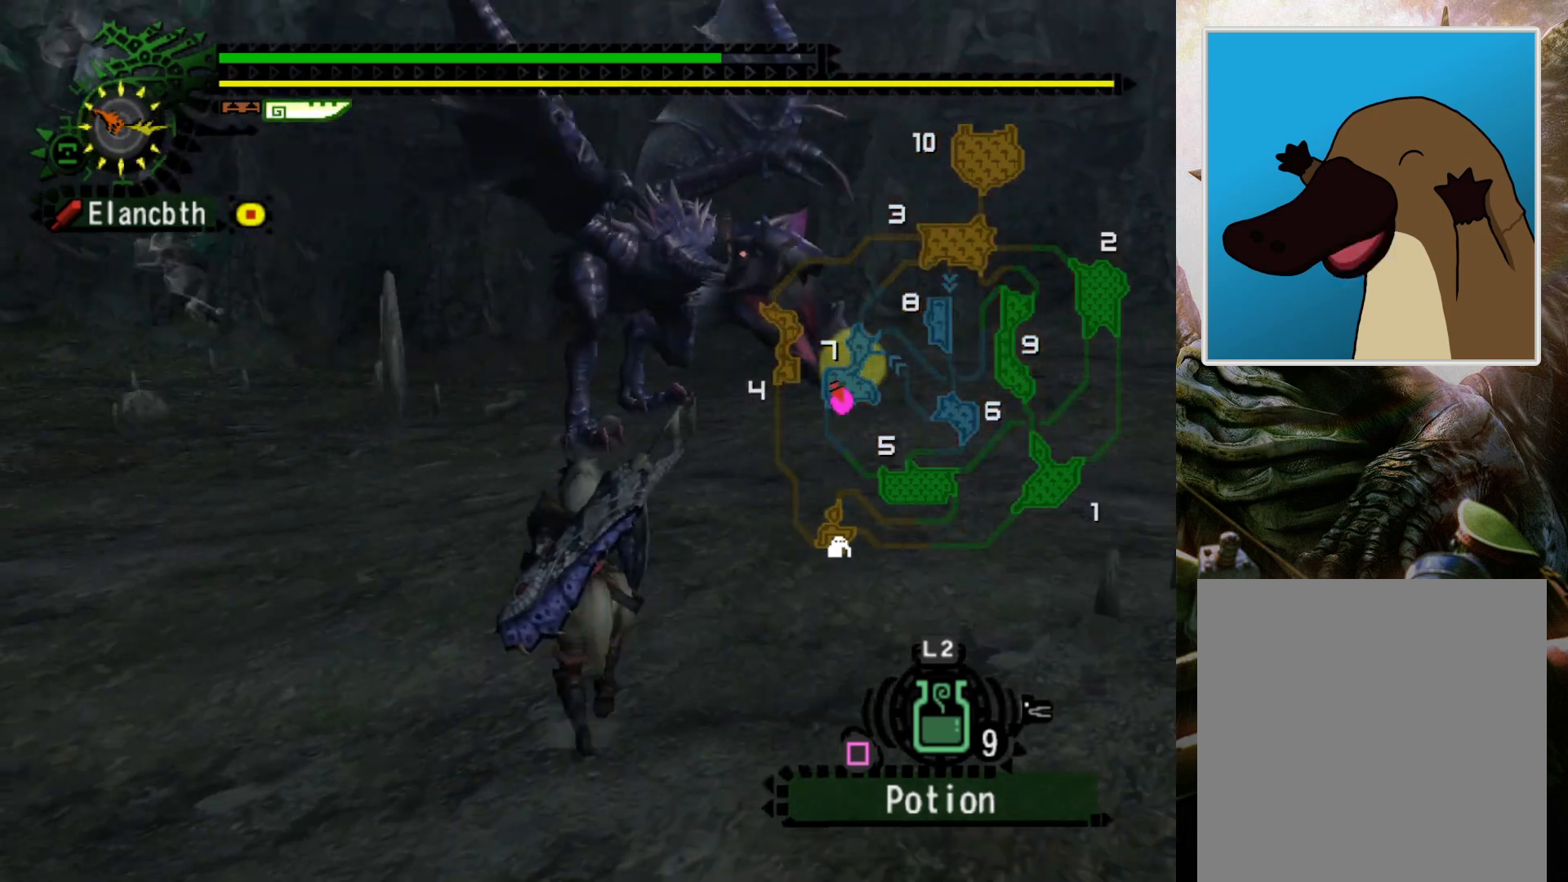
{"buttons": [], "left_stick": "left", "right_stick": "center", "events": [[200, "left_stick", "left"], [233, "DPAD_RIGHT", "down"], [467, "DPAD_RIGHT", "up"]]}
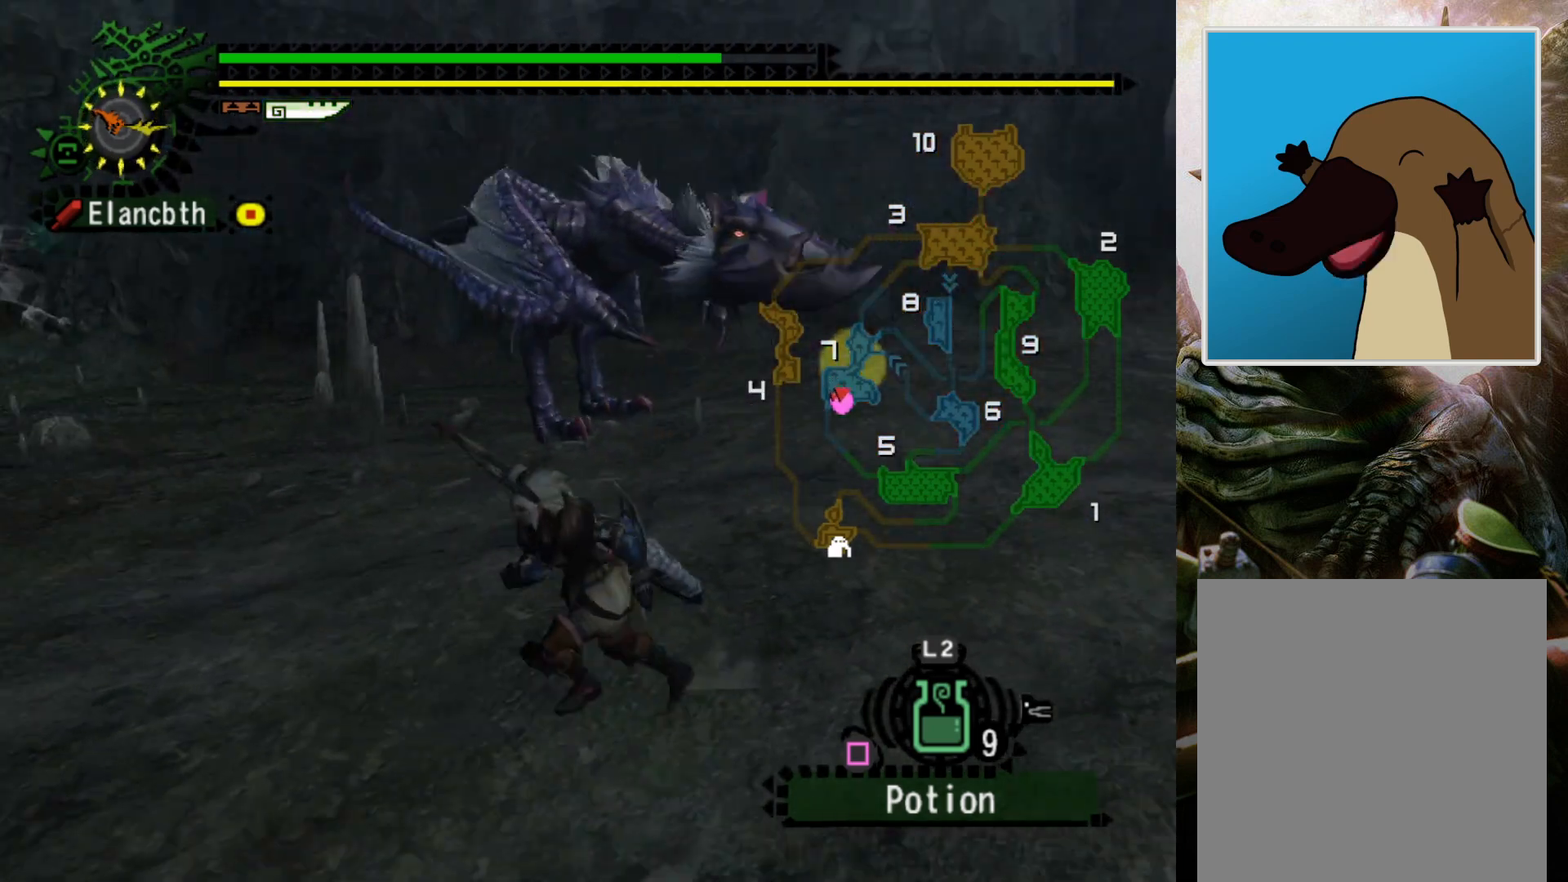
{"buttons": [], "left_stick": "left", "right_stick": "center", "events": [[333, "DPAD_RIGHT", "down"], [433, "DPAD_RIGHT", "up"]]}
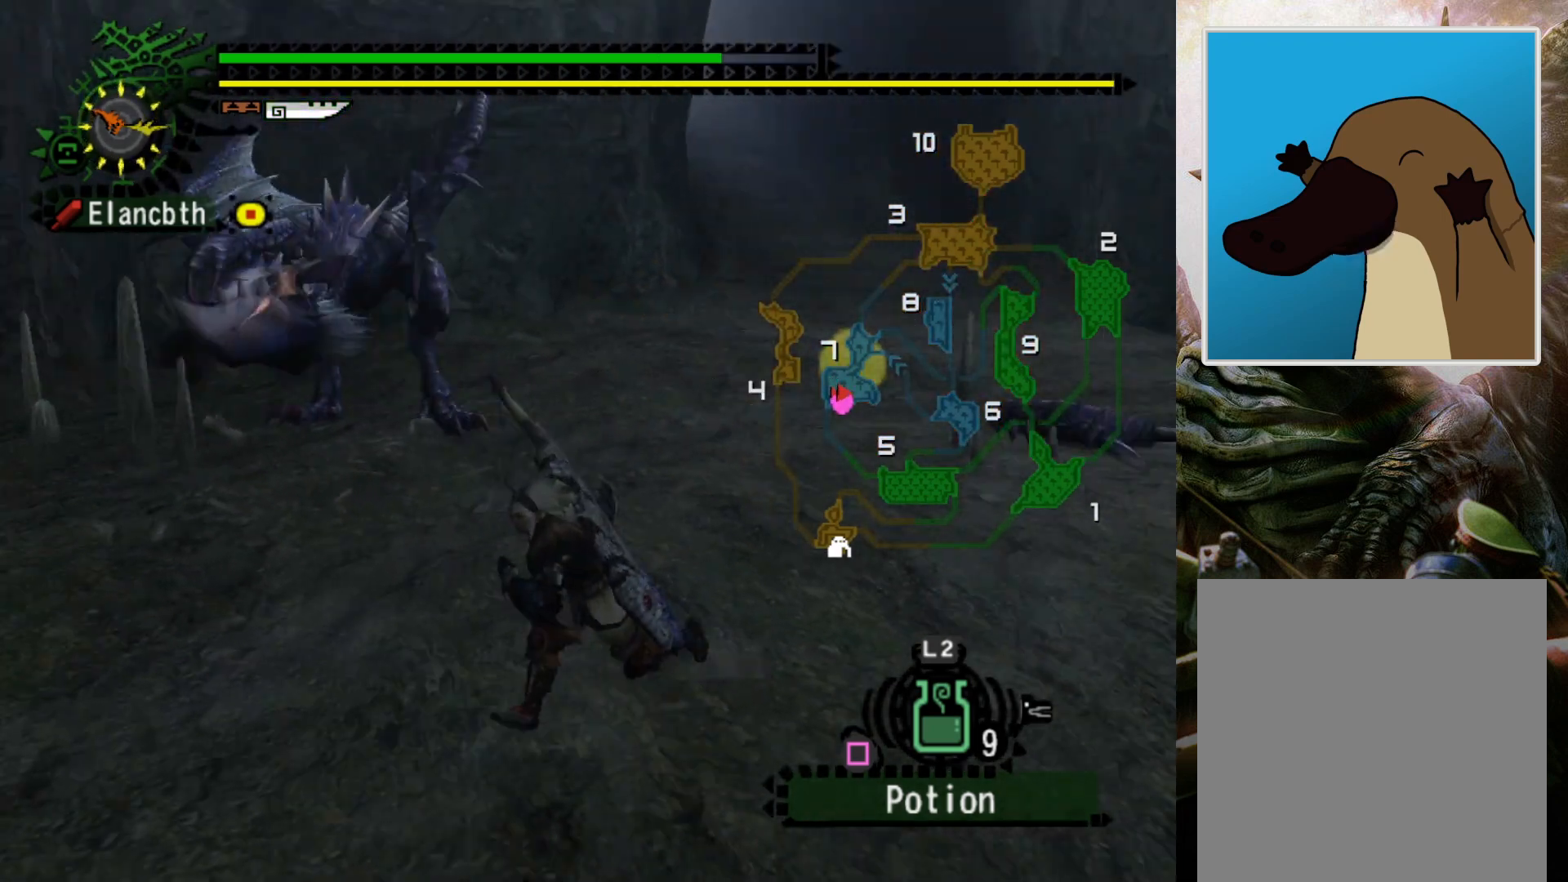
{"buttons": ["DPAD_RIGHT"], "left_stick": "left", "right_stick": "center", "events": [[467, "DPAD_RIGHT", "down"]]}
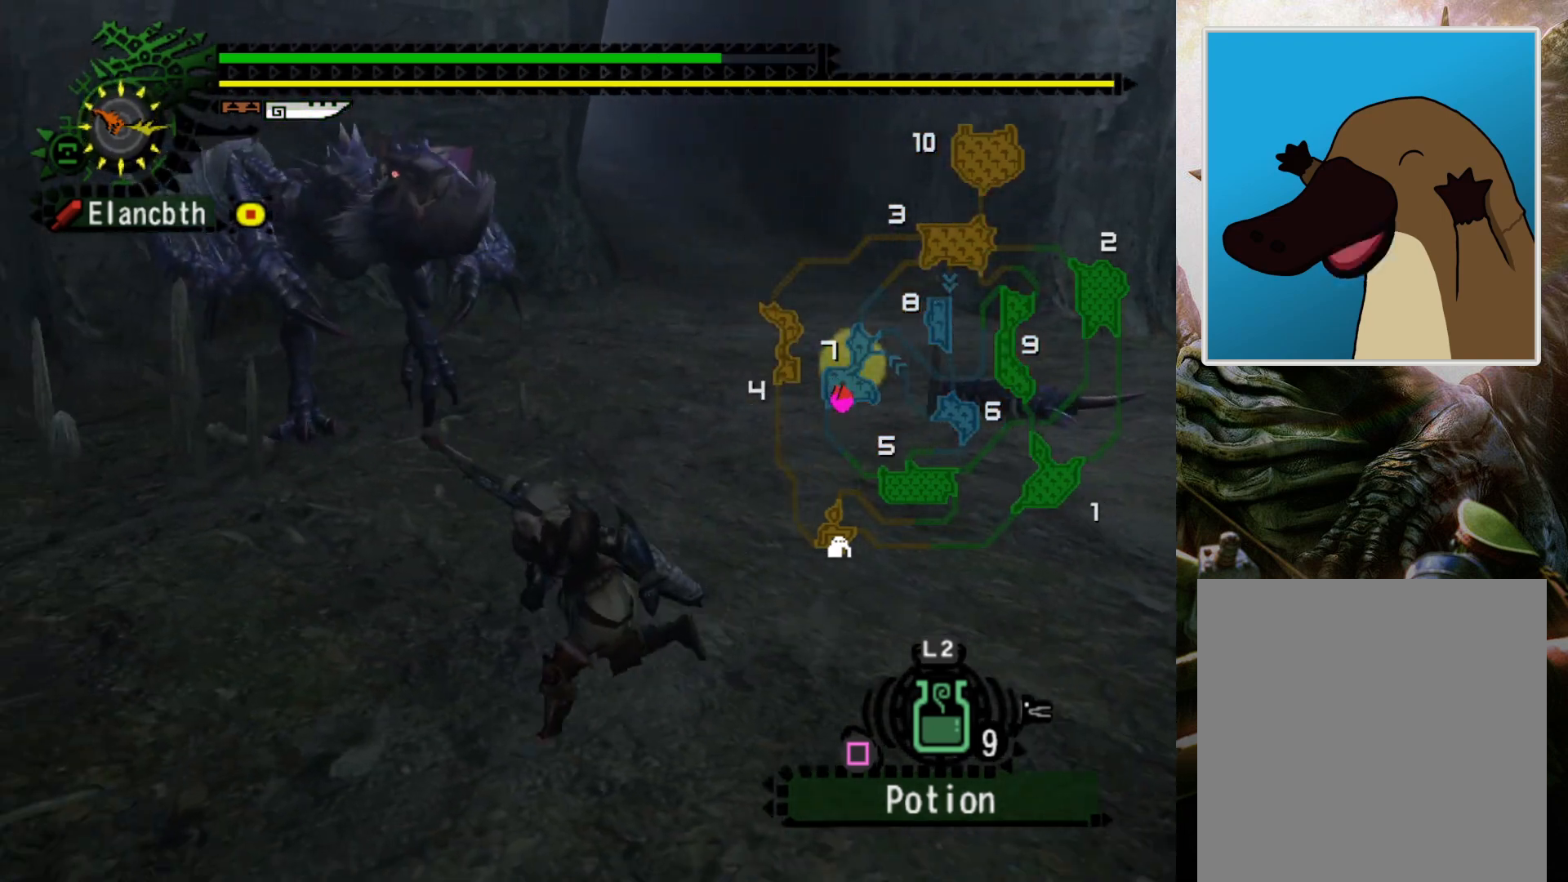
{"buttons": [], "left_stick": "left", "right_stick": "center", "events": [[100, "DPAD_RIGHT", "up"]]}
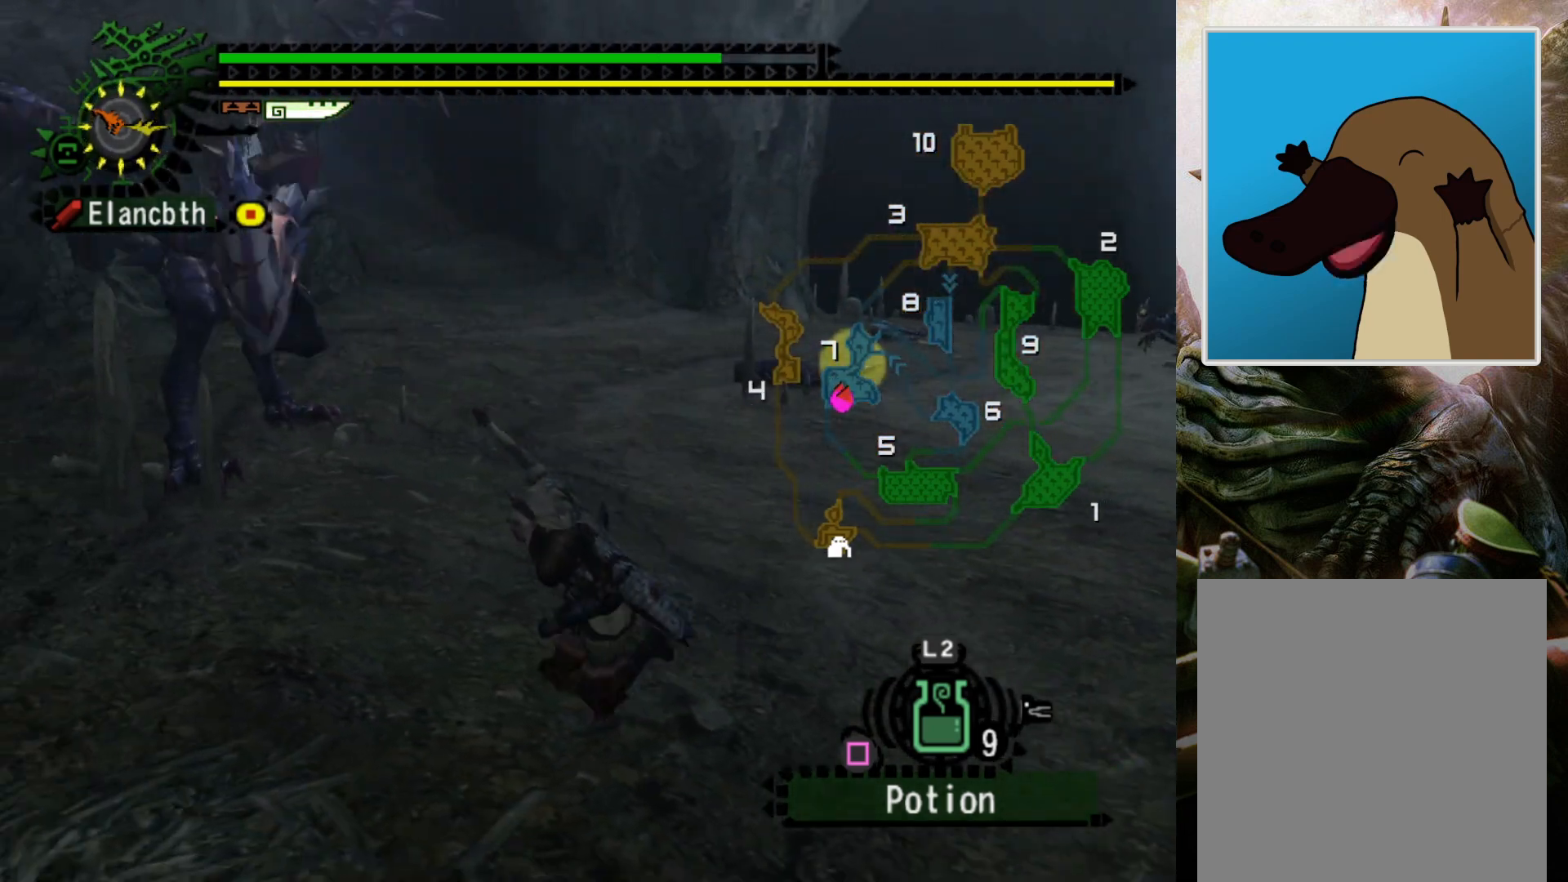
{"buttons": [], "left_stick": "up-left", "right_stick": "center", "events": [[333, "left_stick", "up-left"]]}
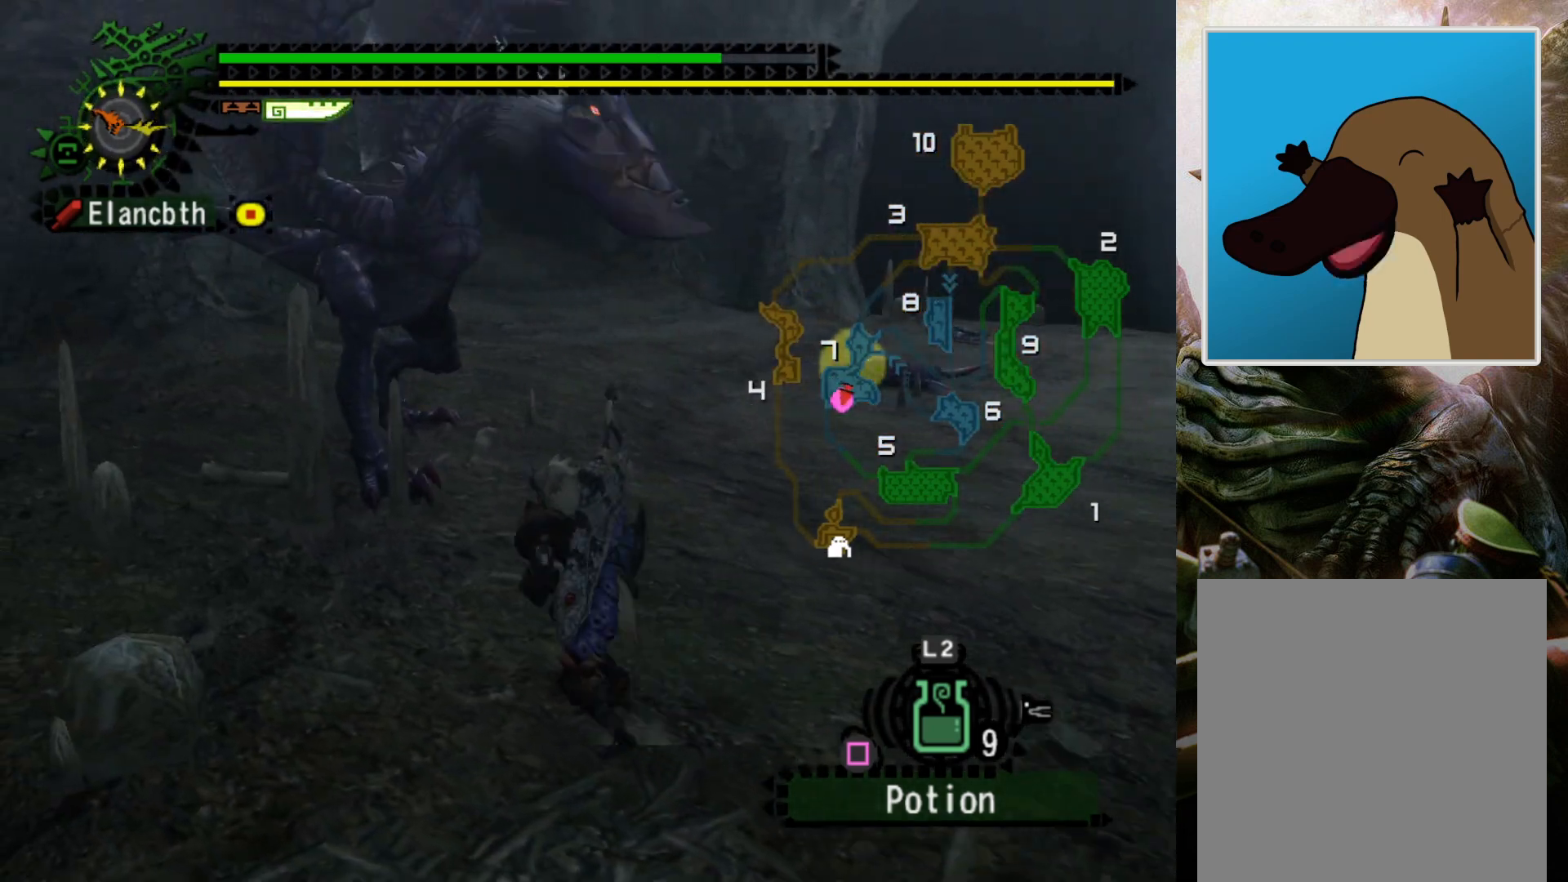
{"buttons": [], "left_stick": "up", "right_stick": "center", "events": [[67, "left_stick", "up"], [300, "right_stick", "up-right"], [433, "right_stick", "center"]]}
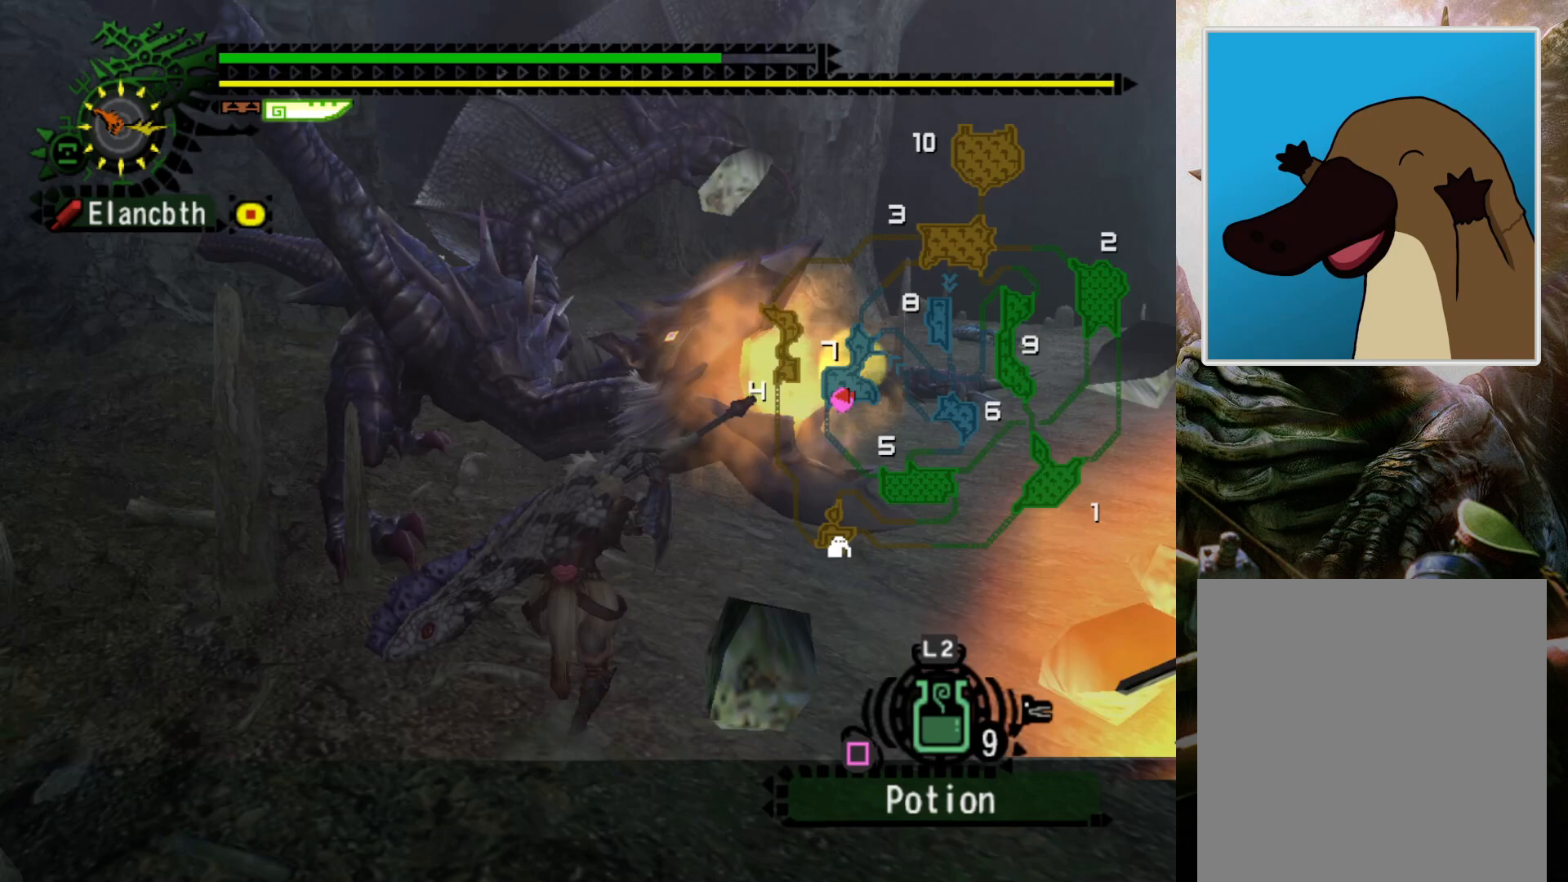
{"buttons": [], "left_stick": "center", "right_stick": "center", "events": [[333, "left_stick", "center"]]}
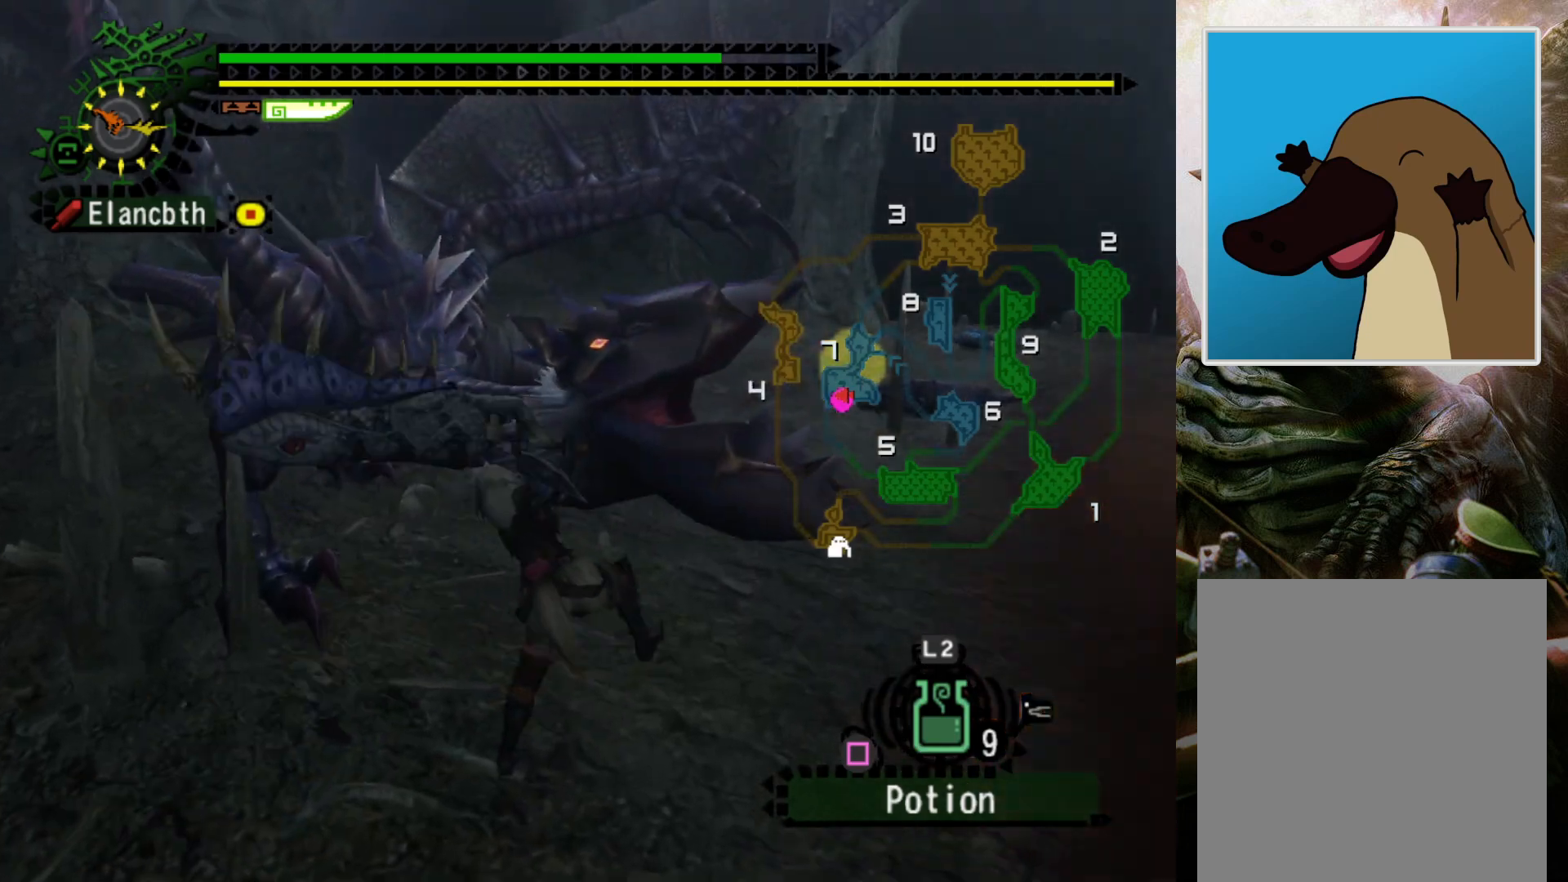
{"buttons": [], "left_stick": "center", "right_stick": "center", "events": []}
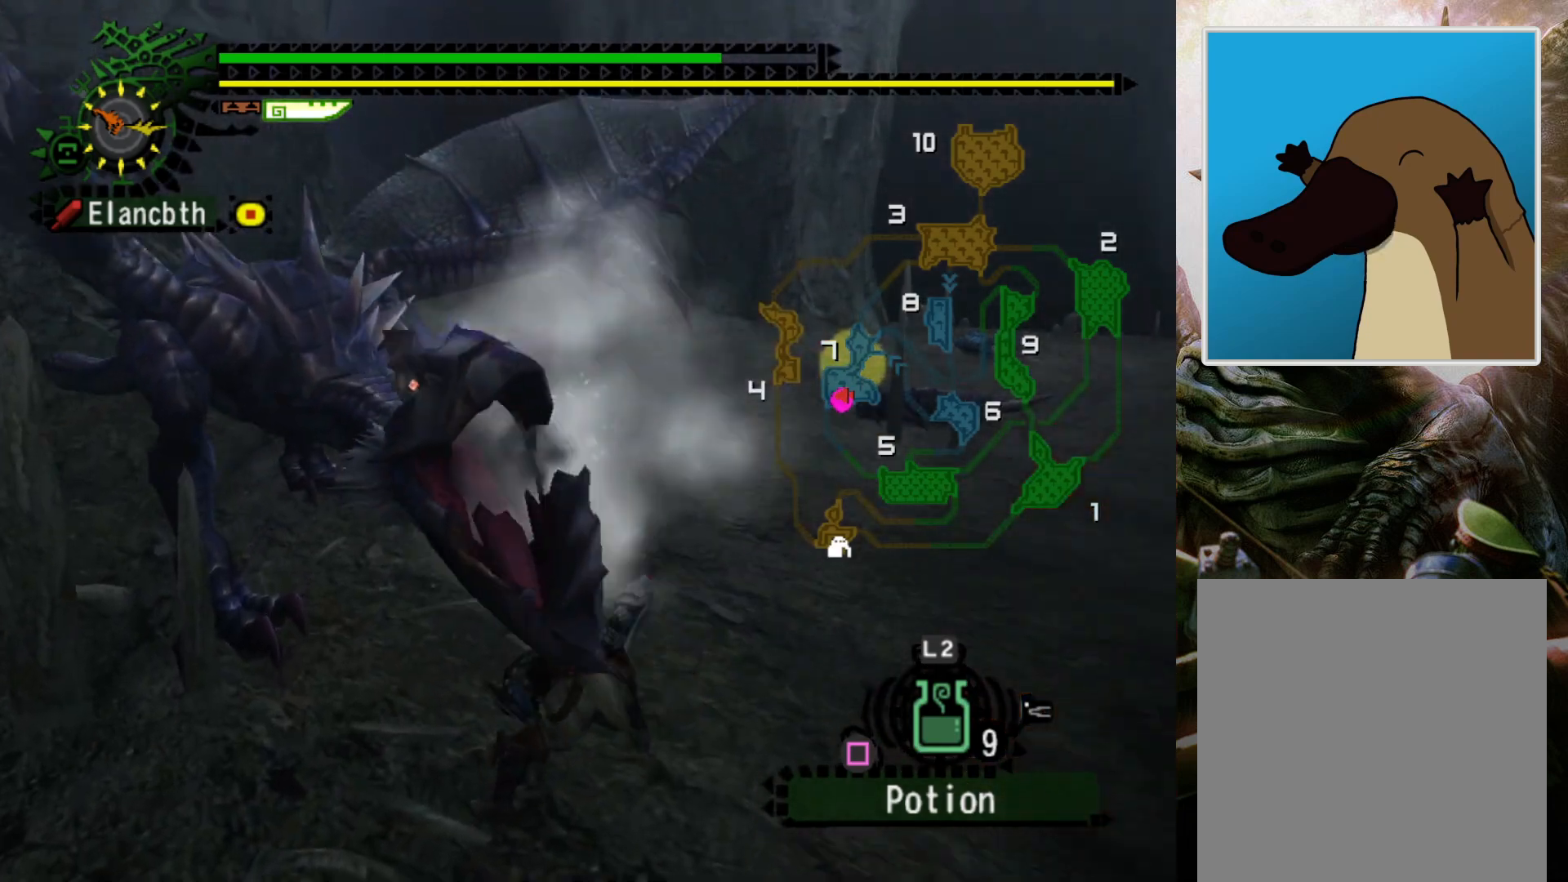
{"buttons": ["DPAD_LEFT"], "left_stick": "center", "right_stick": "right", "events": [[67, "right_stick", "down-right"], [267, "right_stick", "right"], [400, "right_stick", "center"], [500, "DPAD_LEFT", "down"], [500, "right_stick", "right"]]}
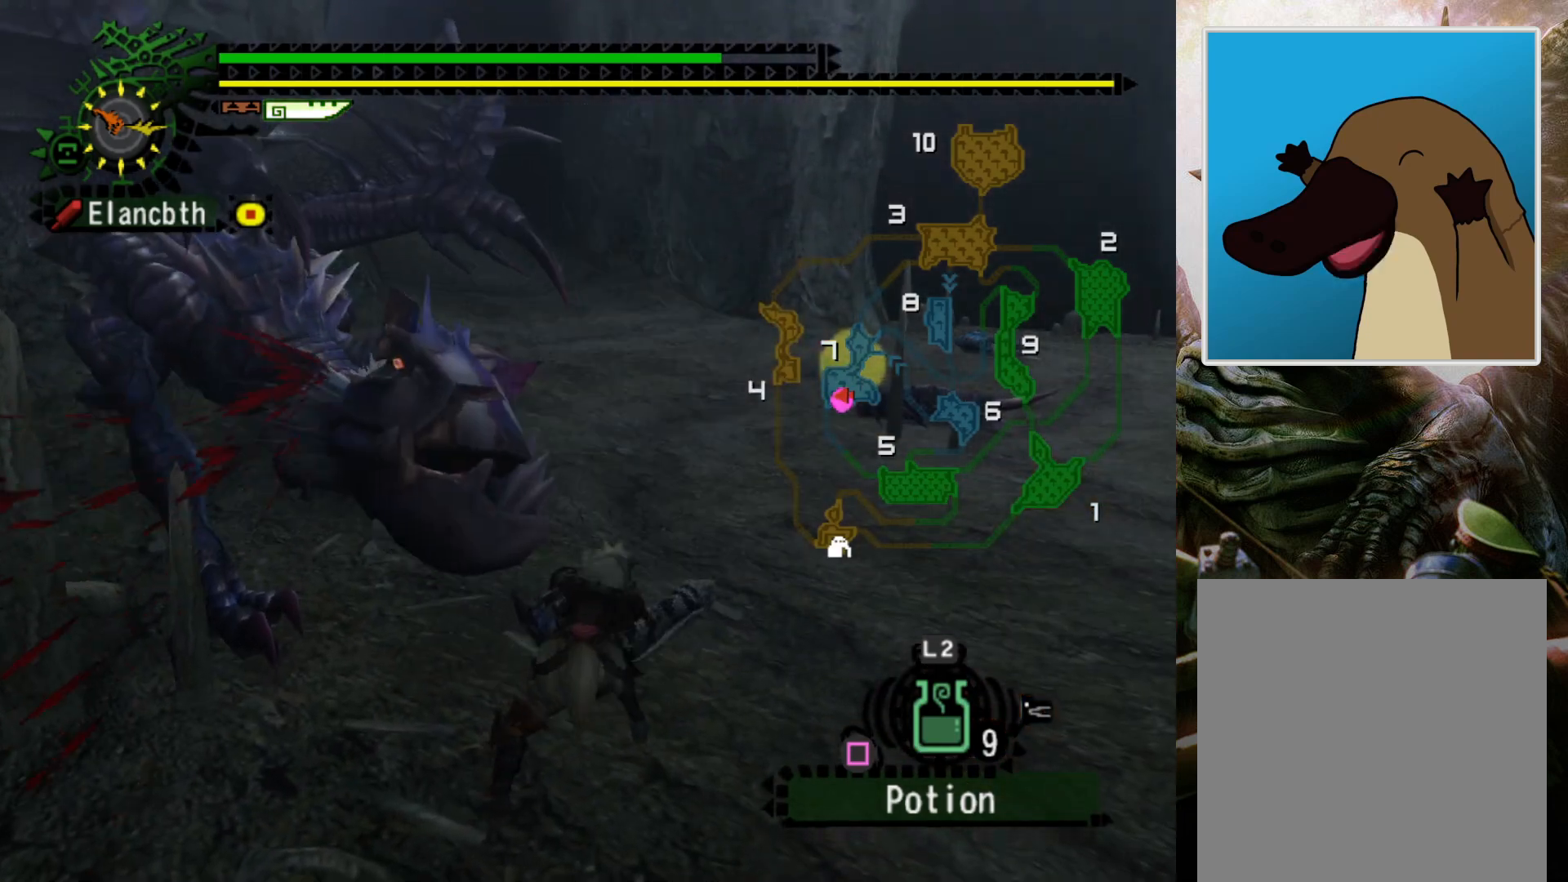
{"buttons": [], "left_stick": "center", "right_stick": "center", "events": [[33, "right_stick", "center"], [133, "DPAD_LEFT", "up"]]}
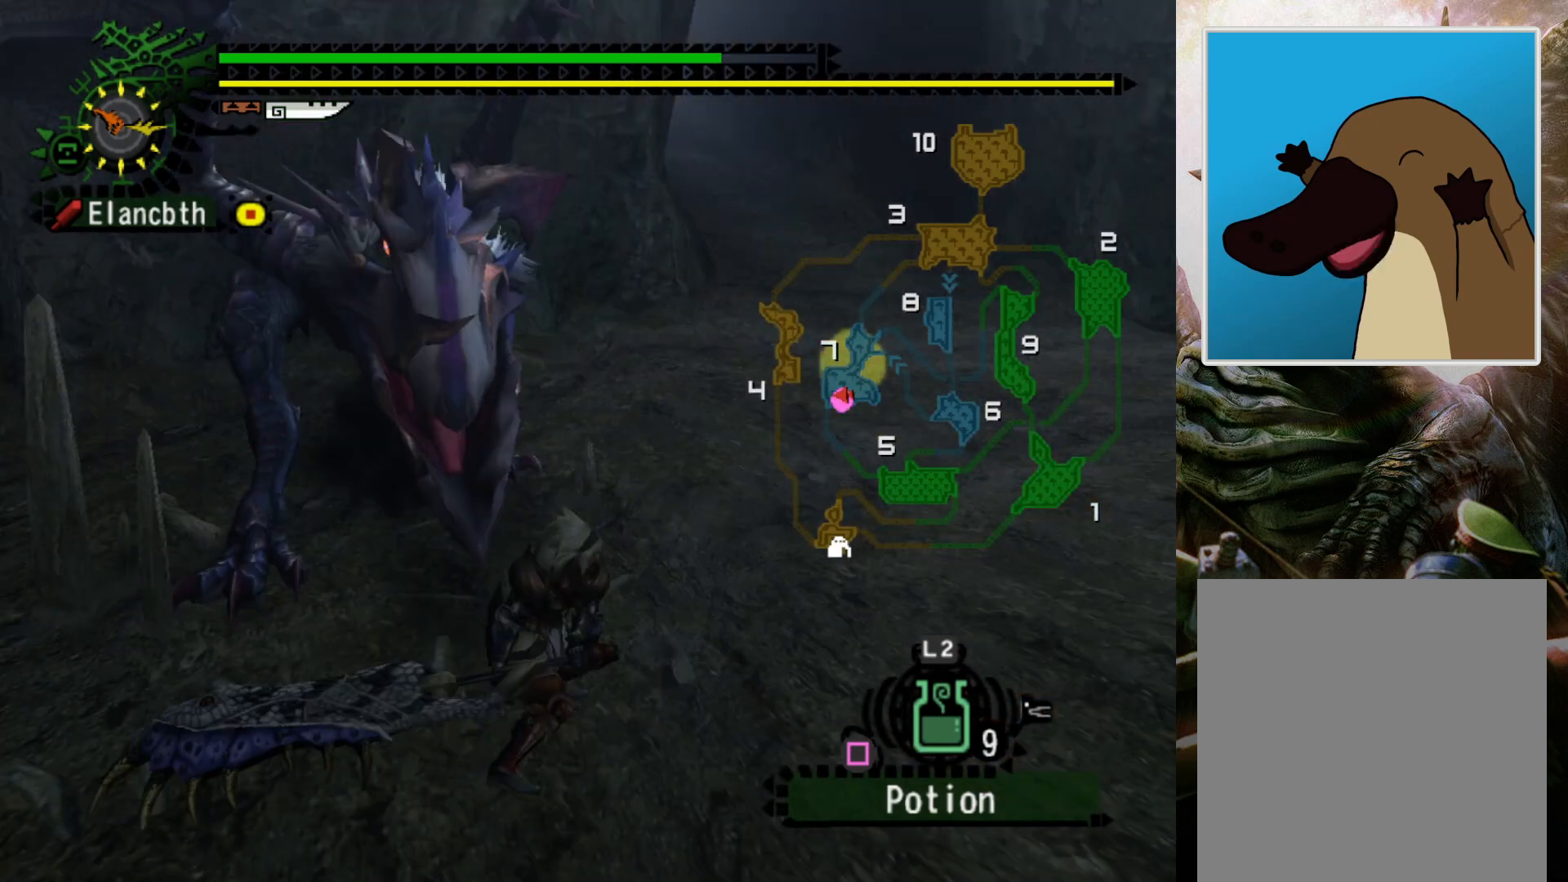
{"buttons": [], "left_stick": "center", "right_stick": "center", "events": []}
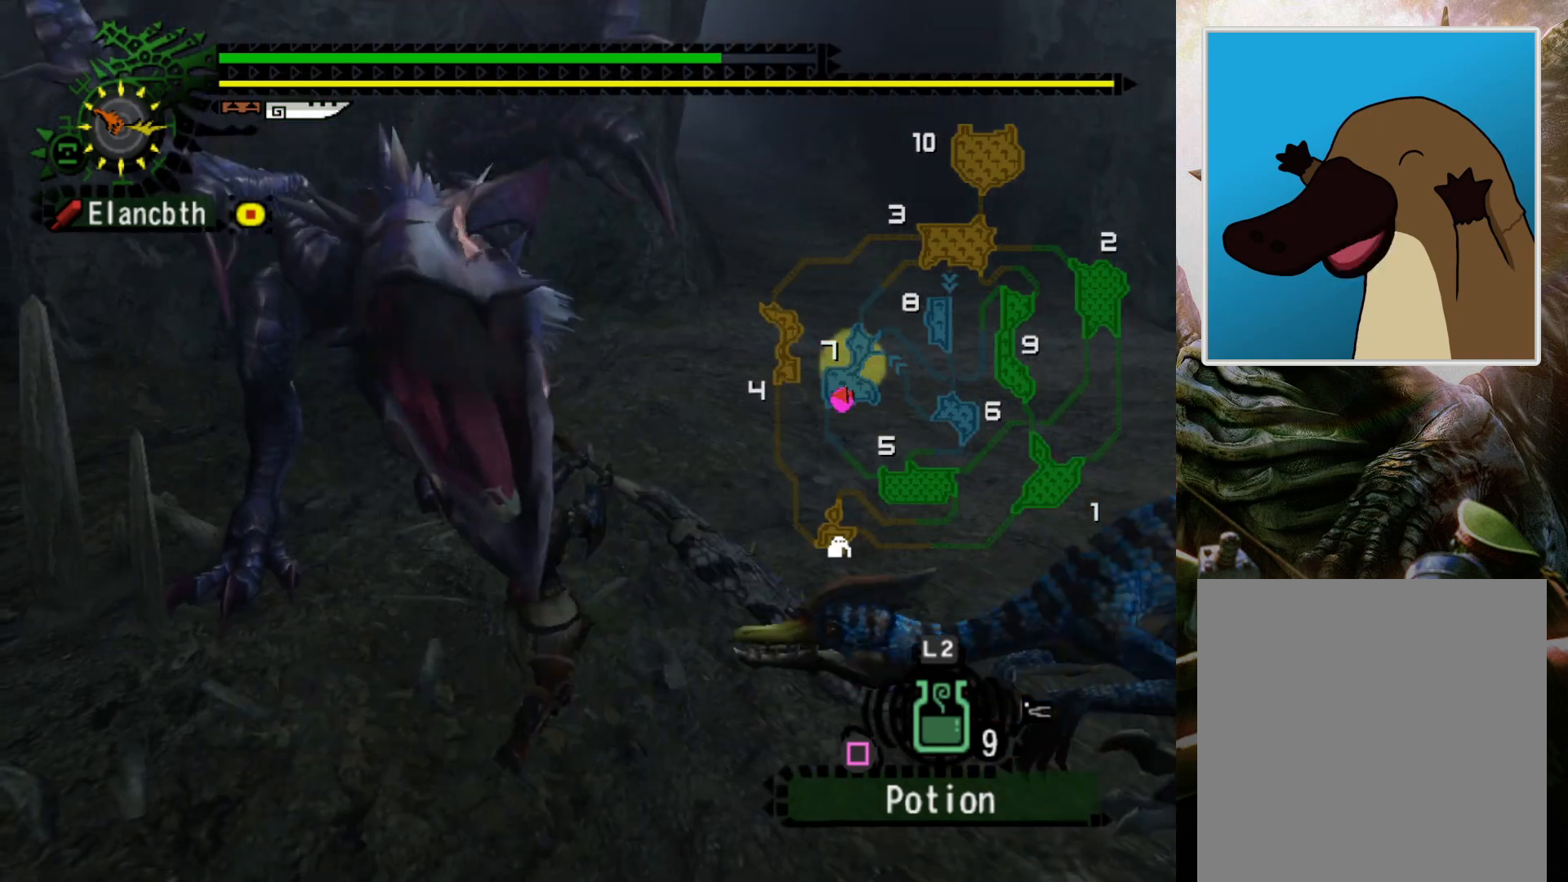
{"buttons": [], "left_stick": "center", "right_stick": "center", "events": []}
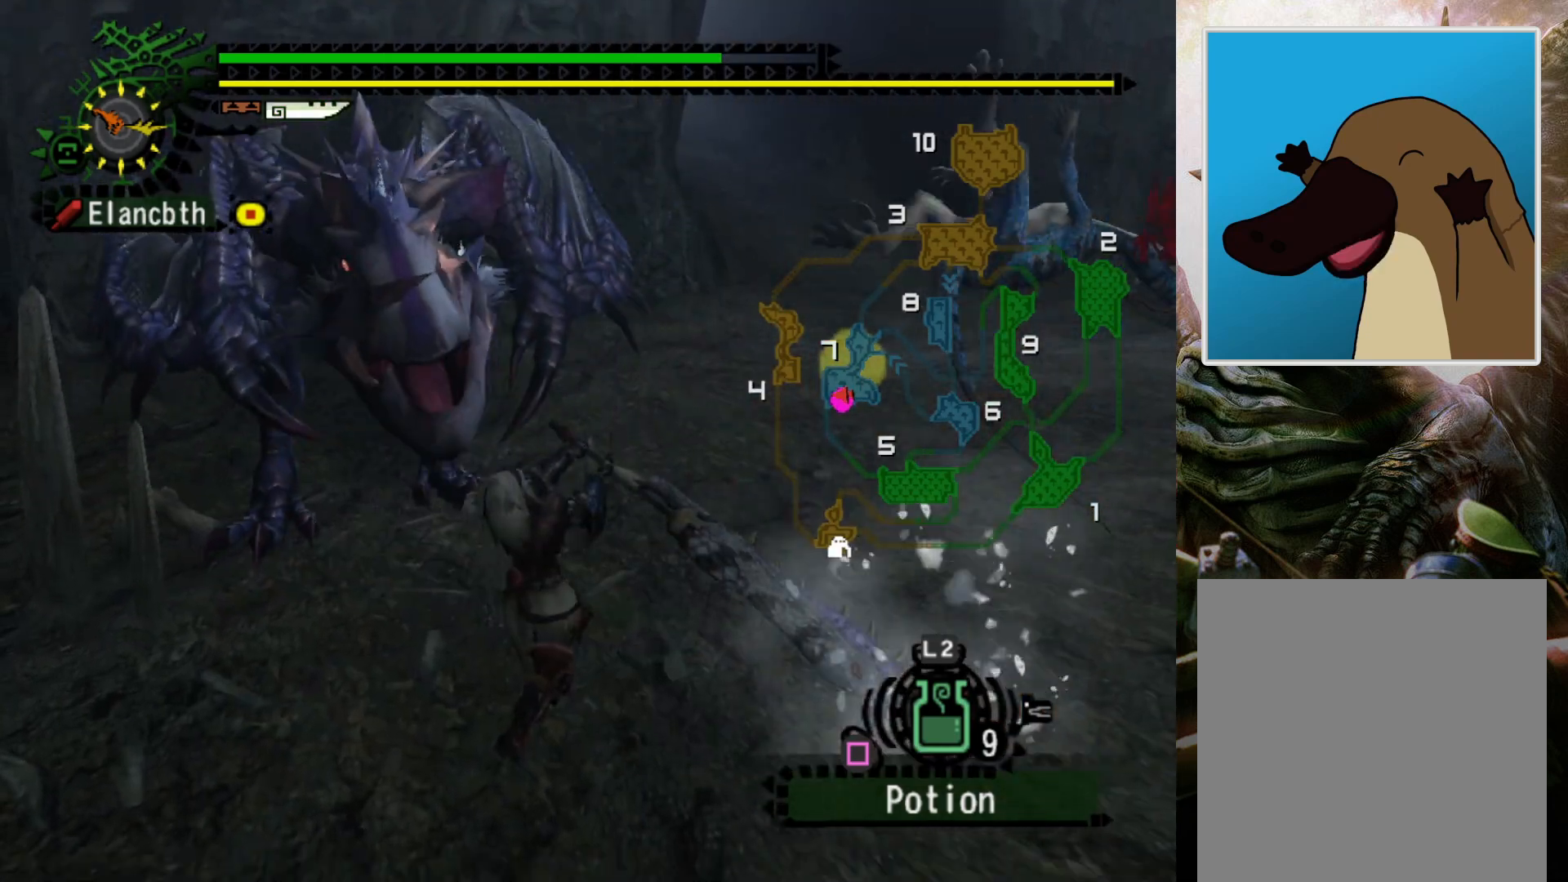
{"buttons": [], "left_stick": "center", "right_stick": "center", "events": []}
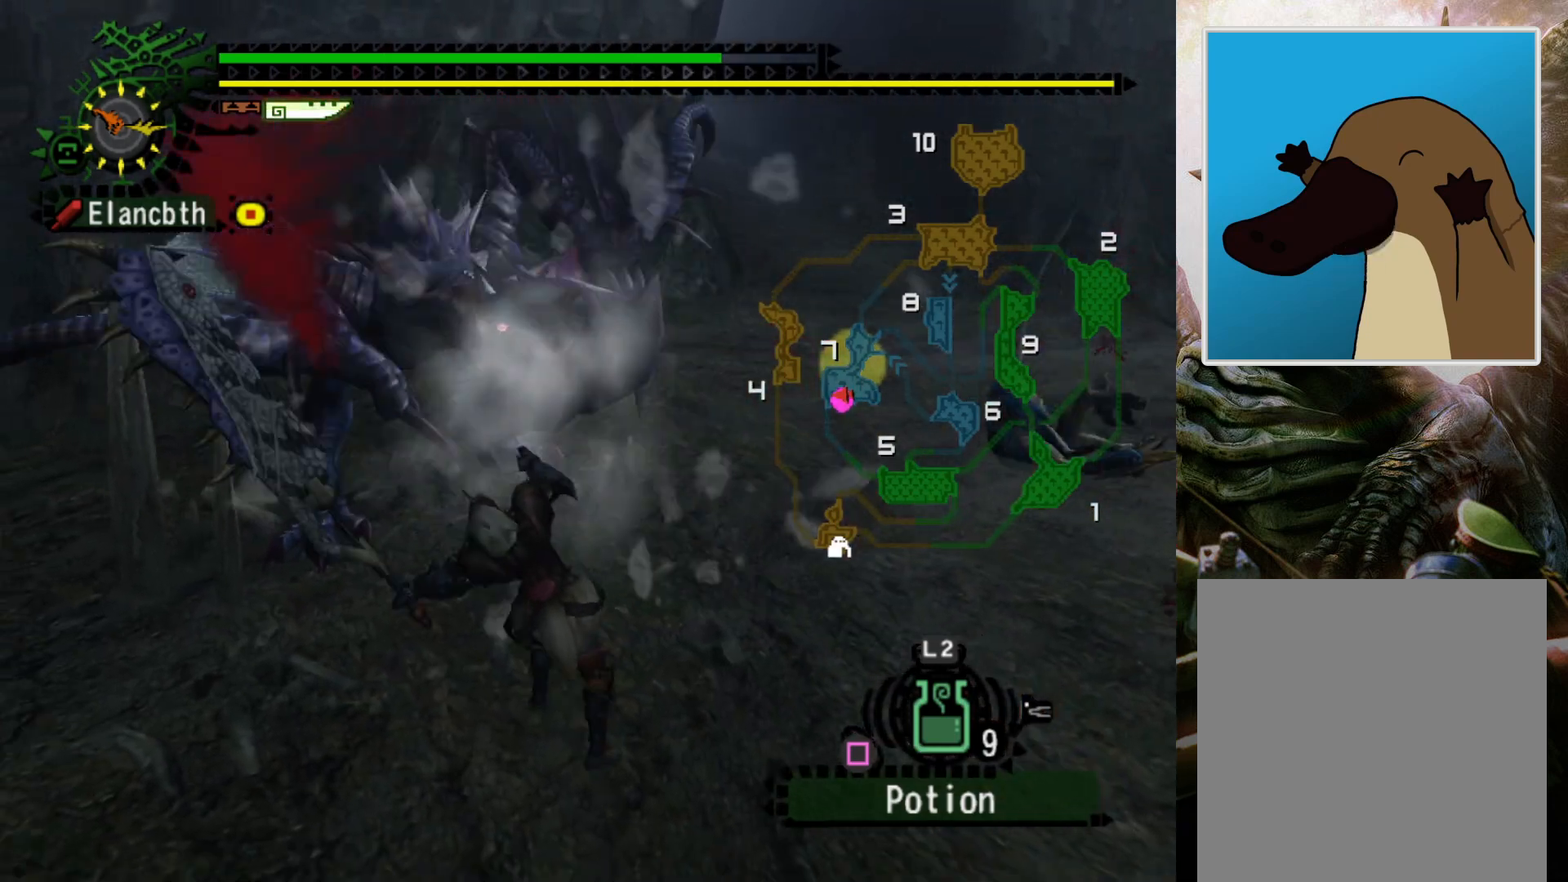
{"buttons": ["CROSS"], "left_stick": "center", "right_stick": "center", "events": [[200, "CROSS", "down"], [267, "CROSS", "up"], [333, "CROSS", "down"], [433, "CROSS", "up"], [500, "CROSS", "down"]]}
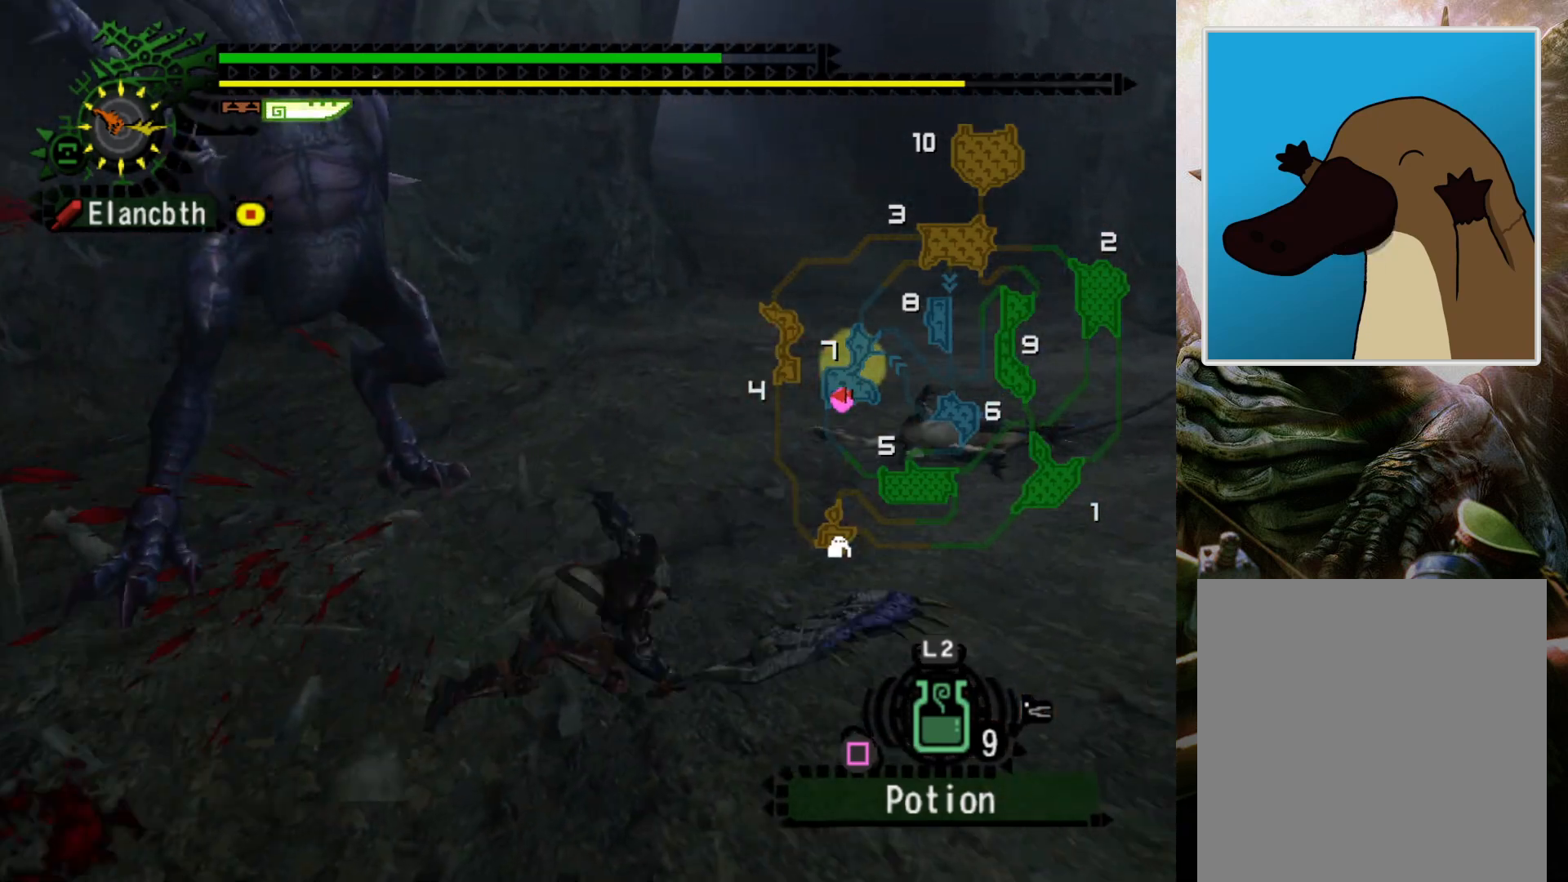
{"buttons": [], "left_stick": "up", "right_stick": "center", "events": [[67, "left_stick", "right"], [100, "CROSS", "up"], [167, "DPAD_LEFT", "down"], [433, "left_stick", "up"], [500, "DPAD_LEFT", "up"]]}
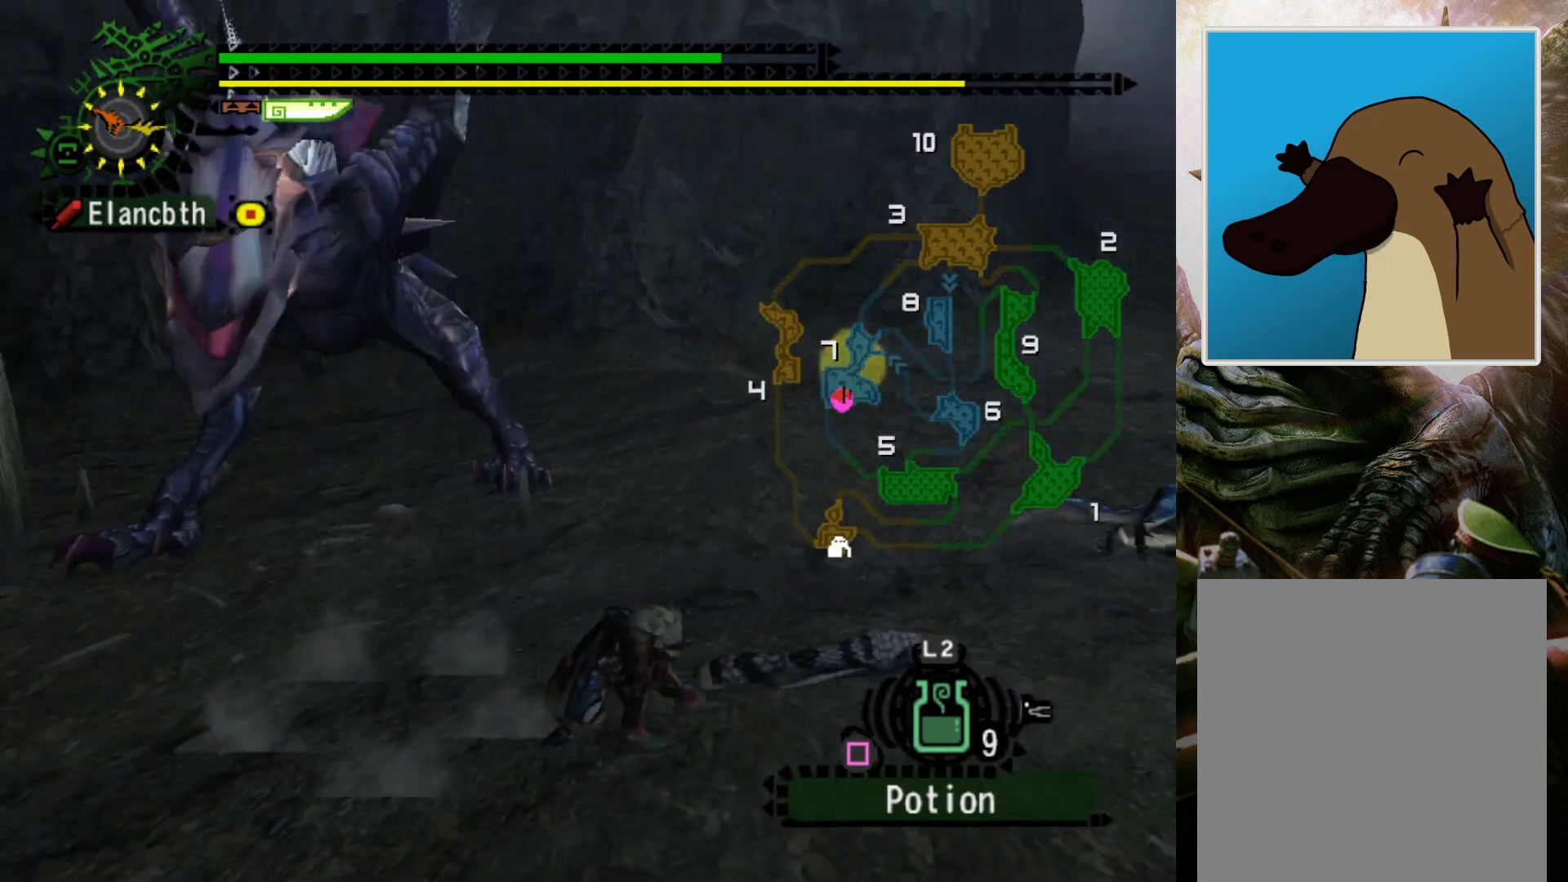
{"buttons": [], "left_stick": "left", "right_stick": "left", "events": [[33, "left_stick", "up-left"], [300, "left_stick", "left"], [500, "right_stick", "left"]]}
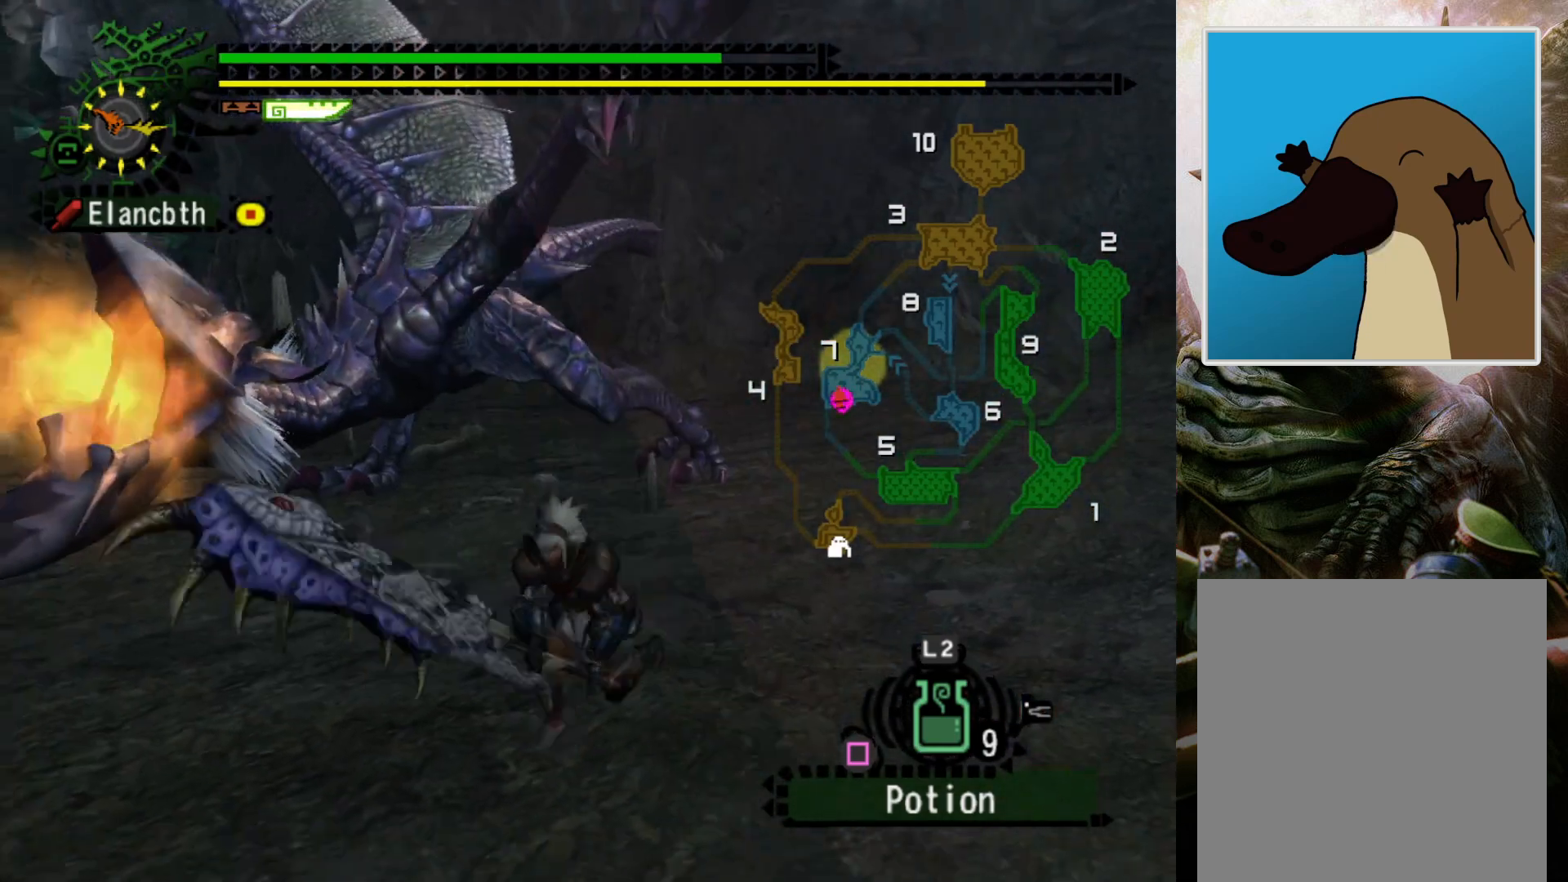
{"buttons": [], "left_stick": "center", "right_stick": "center", "events": [[67, "right_stick", "center"], [167, "DPAD_LEFT", "down"], [167, "left_stick", "center"], [300, "DPAD_LEFT", "up"]]}
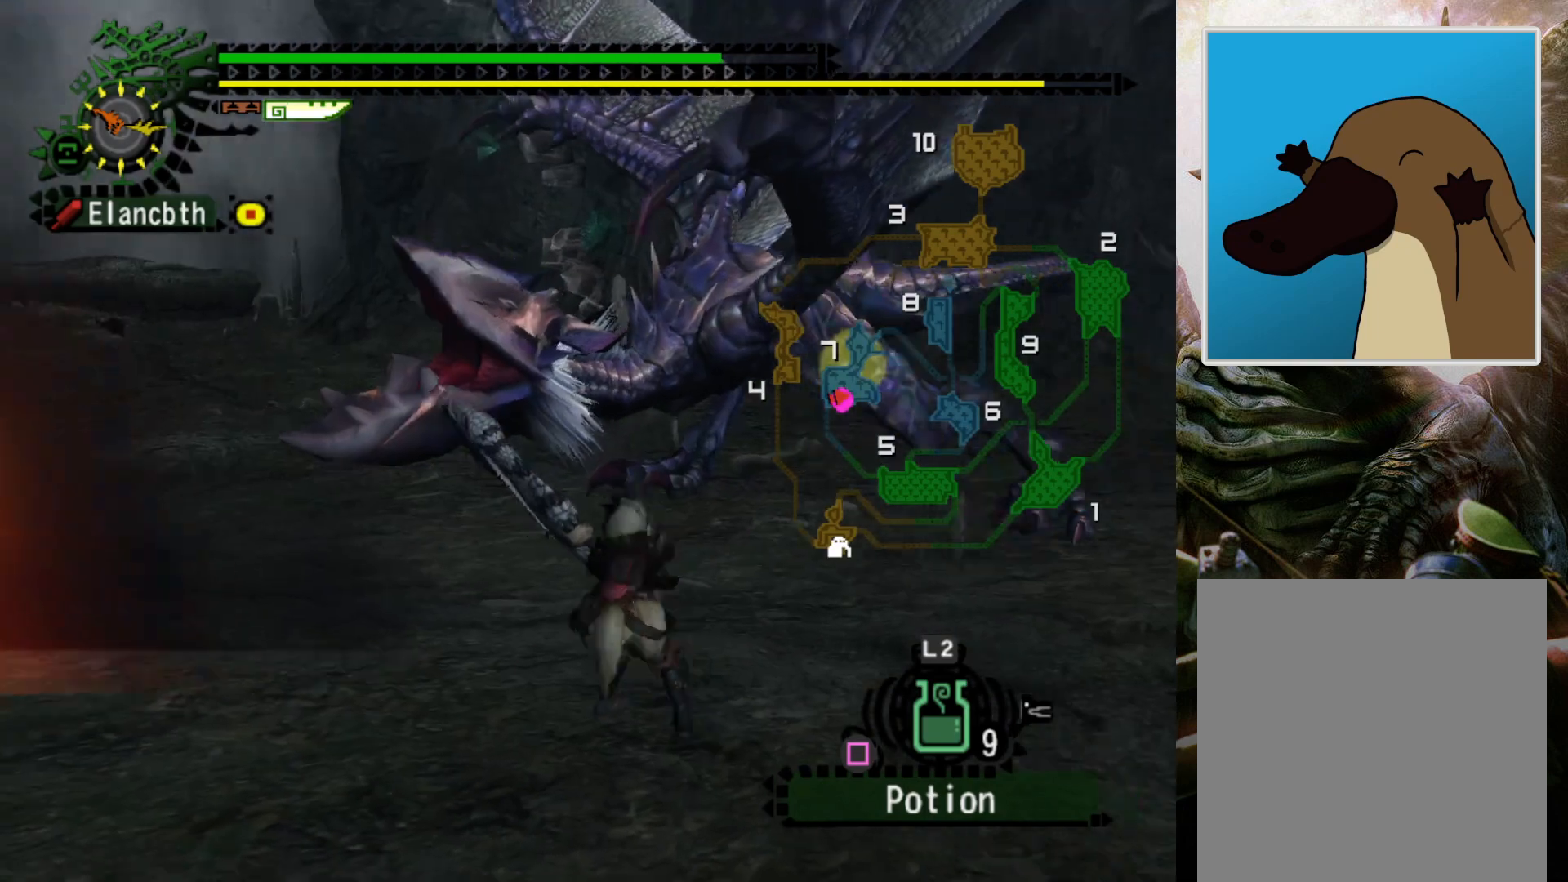
{"buttons": [], "left_stick": "center", "right_stick": "center", "events": []}
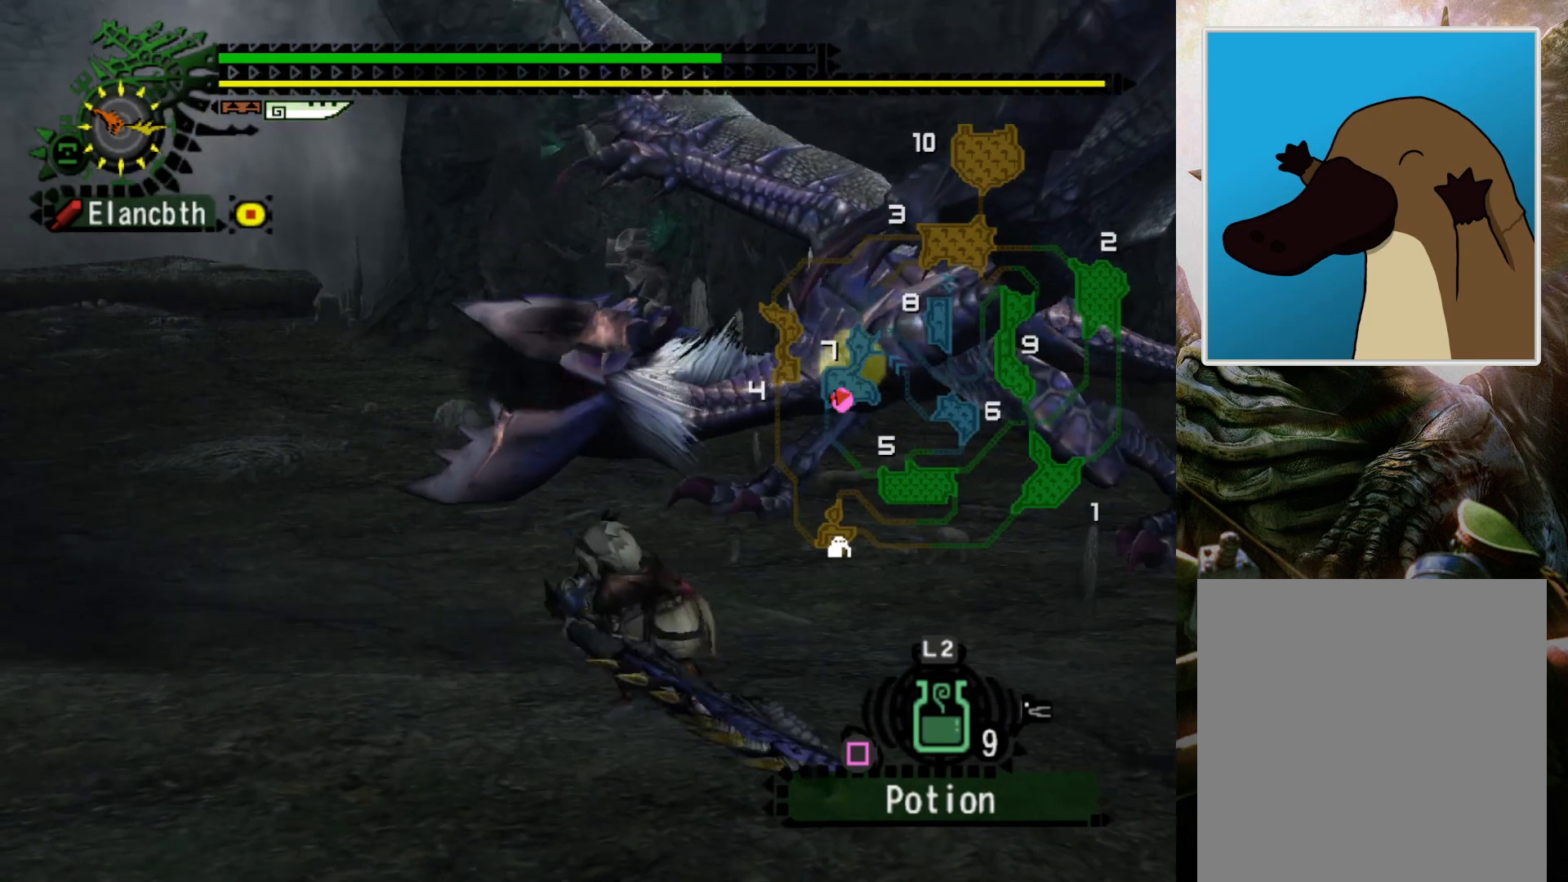
{"buttons": [], "left_stick": "right", "right_stick": "center", "events": [[367, "left_stick", "right"]]}
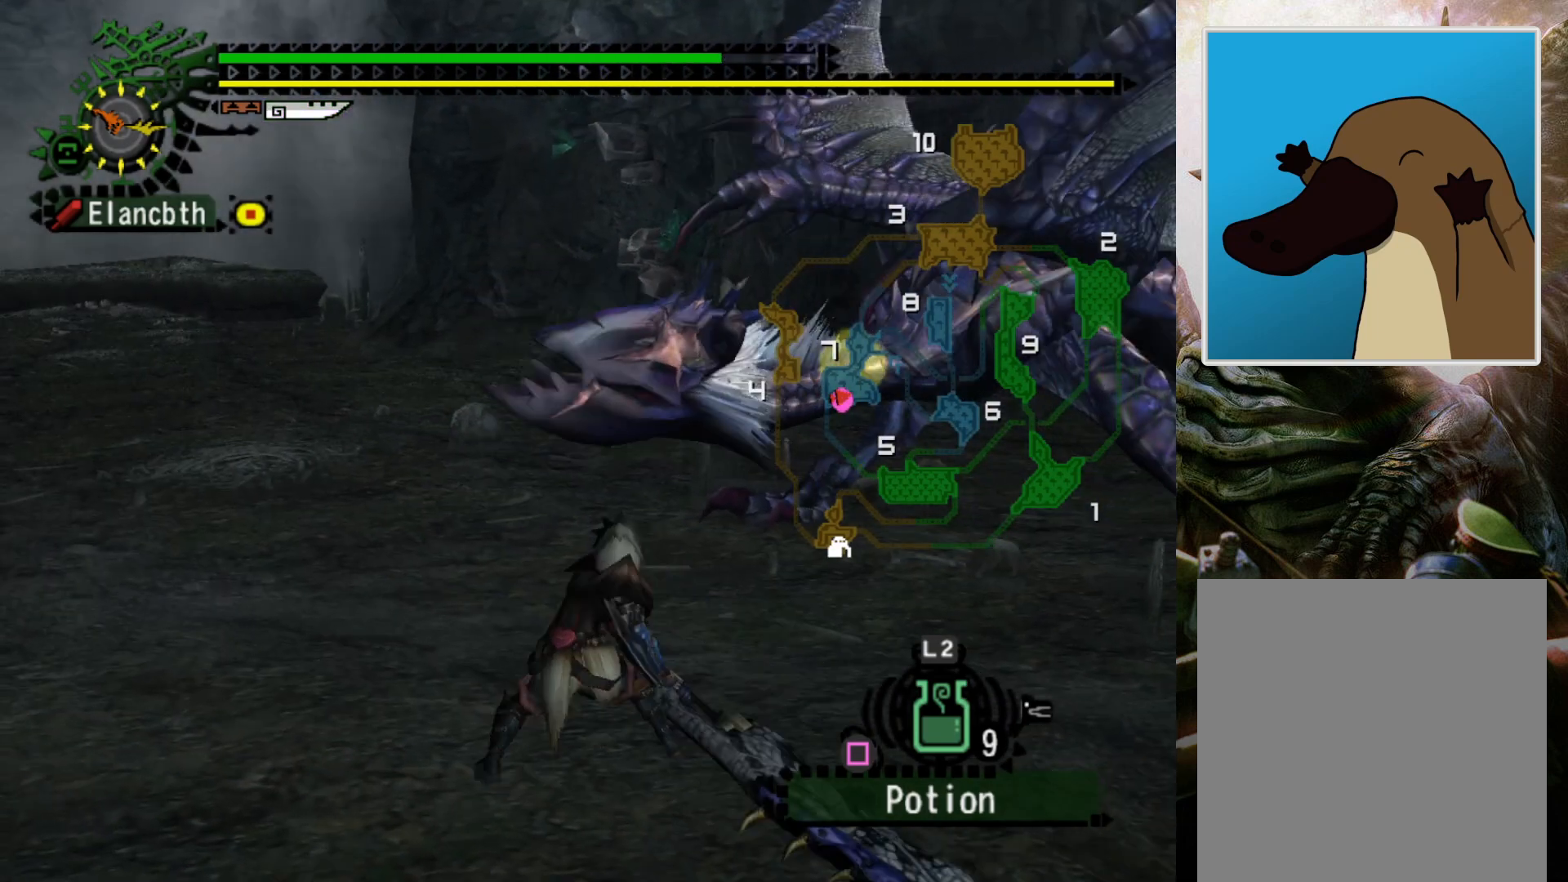
{"buttons": [], "left_stick": "right", "right_stick": "center", "events": [[67, "right_stick", "right"], [200, "right_stick", "center"]]}
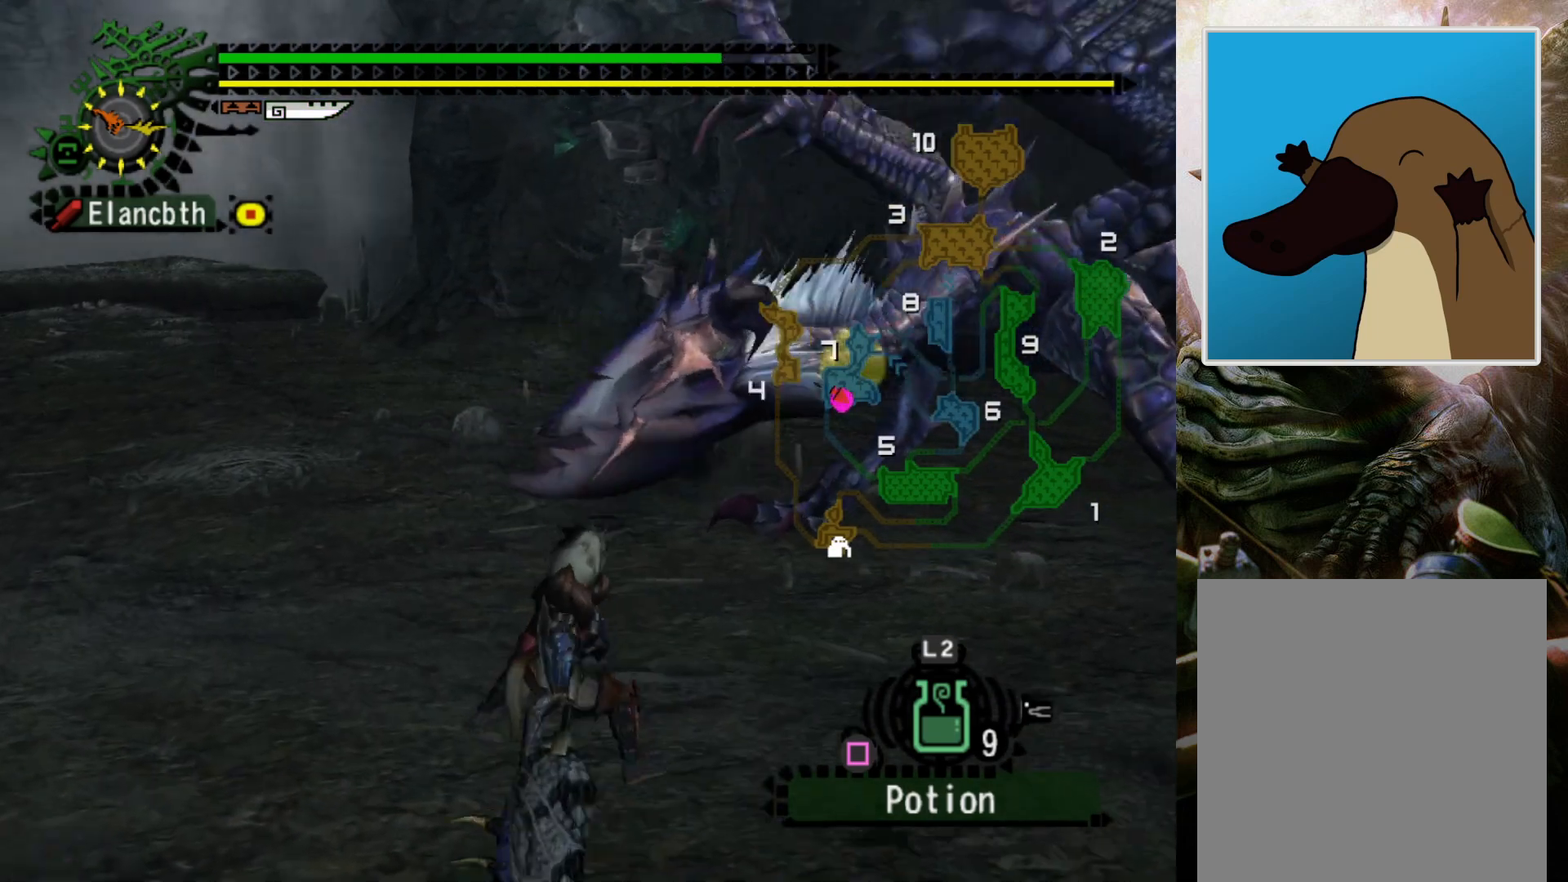
{"buttons": [], "left_stick": "center", "right_stick": "center", "events": [[167, "left_stick", "center"]]}
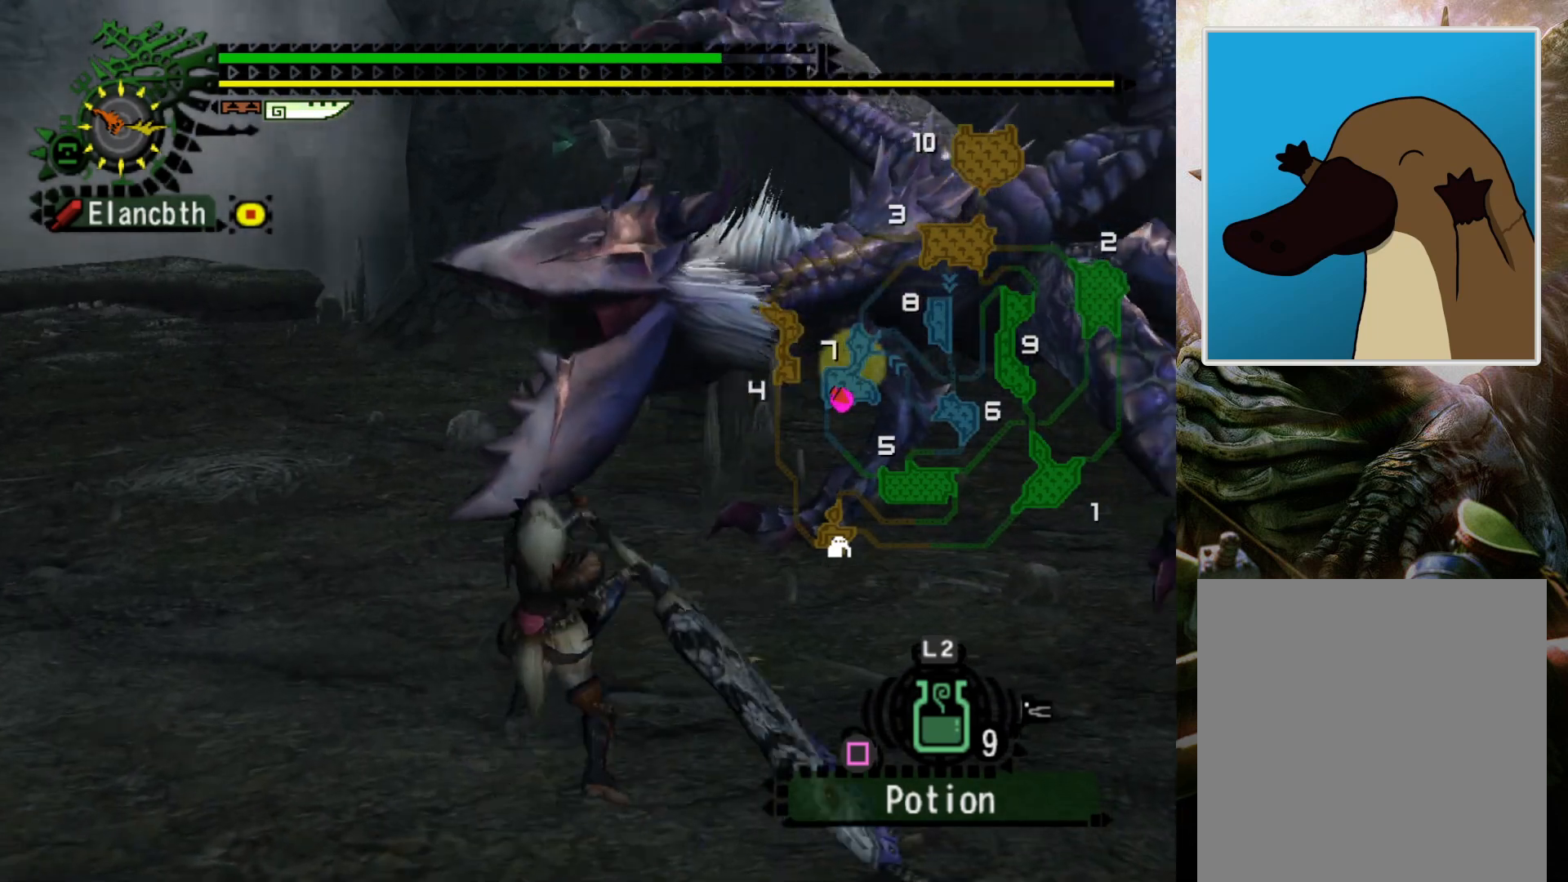
{"buttons": [], "left_stick": "center", "right_stick": "center", "events": []}
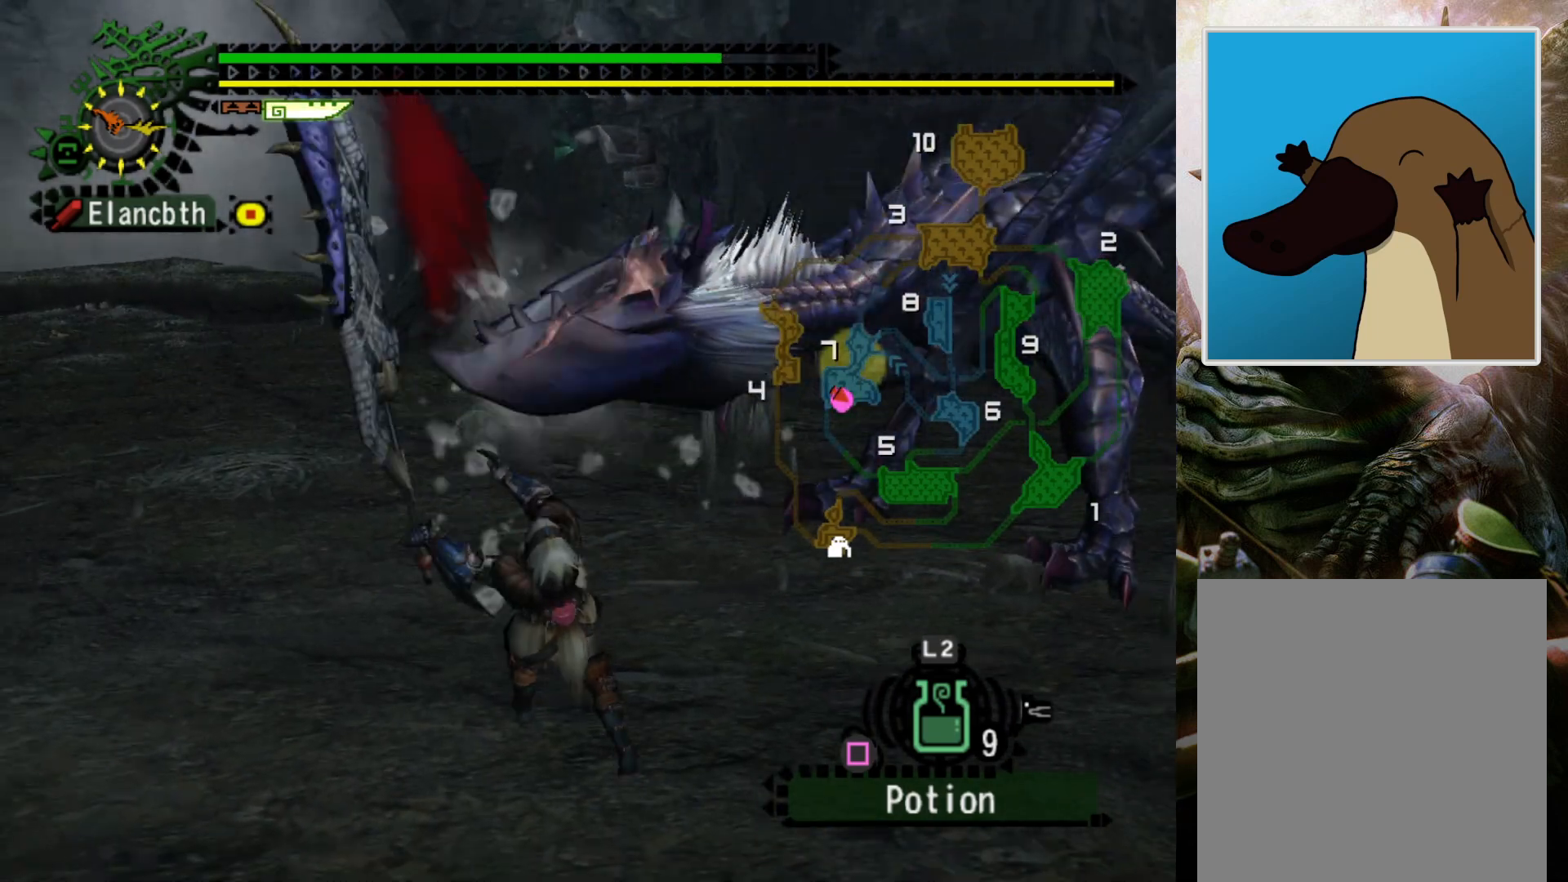
{"buttons": [], "left_stick": "left", "right_stick": "center", "events": [[233, "left_stick", "left"], [367, "CROSS", "down"], [433, "CROSS", "up"]]}
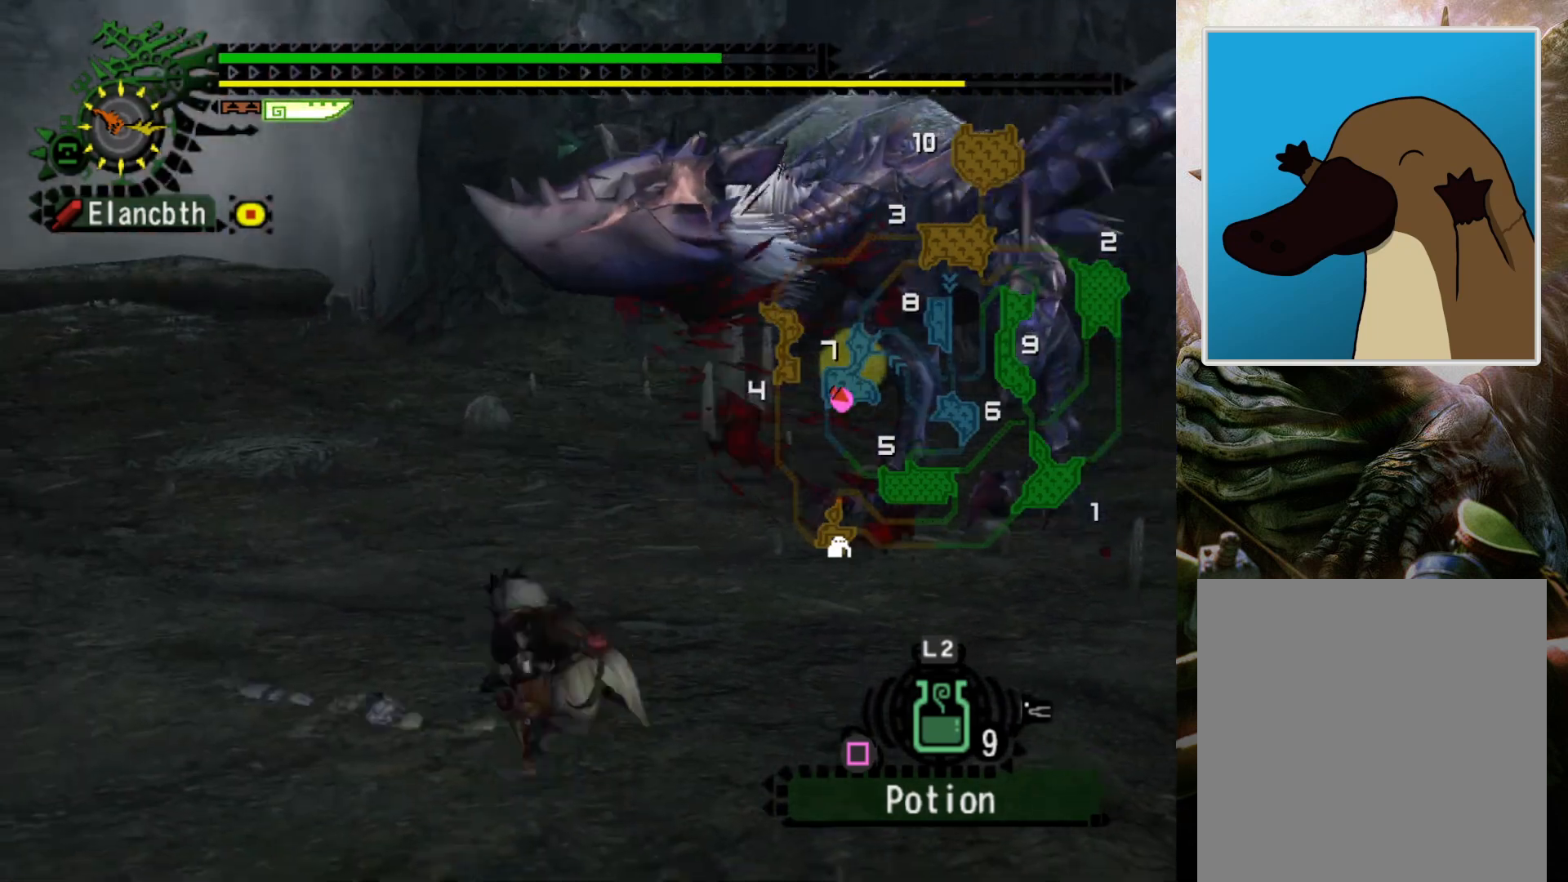
{"buttons": ["DPAD_RIGHT"], "left_stick": "center", "right_stick": "center", "events": [[33, "CROSS", "down"], [133, "CROSS", "up"], [200, "CROSS", "down"], [267, "CROSS", "up"], [400, "left_stick", "center"], [433, "DPAD_RIGHT", "down"]]}